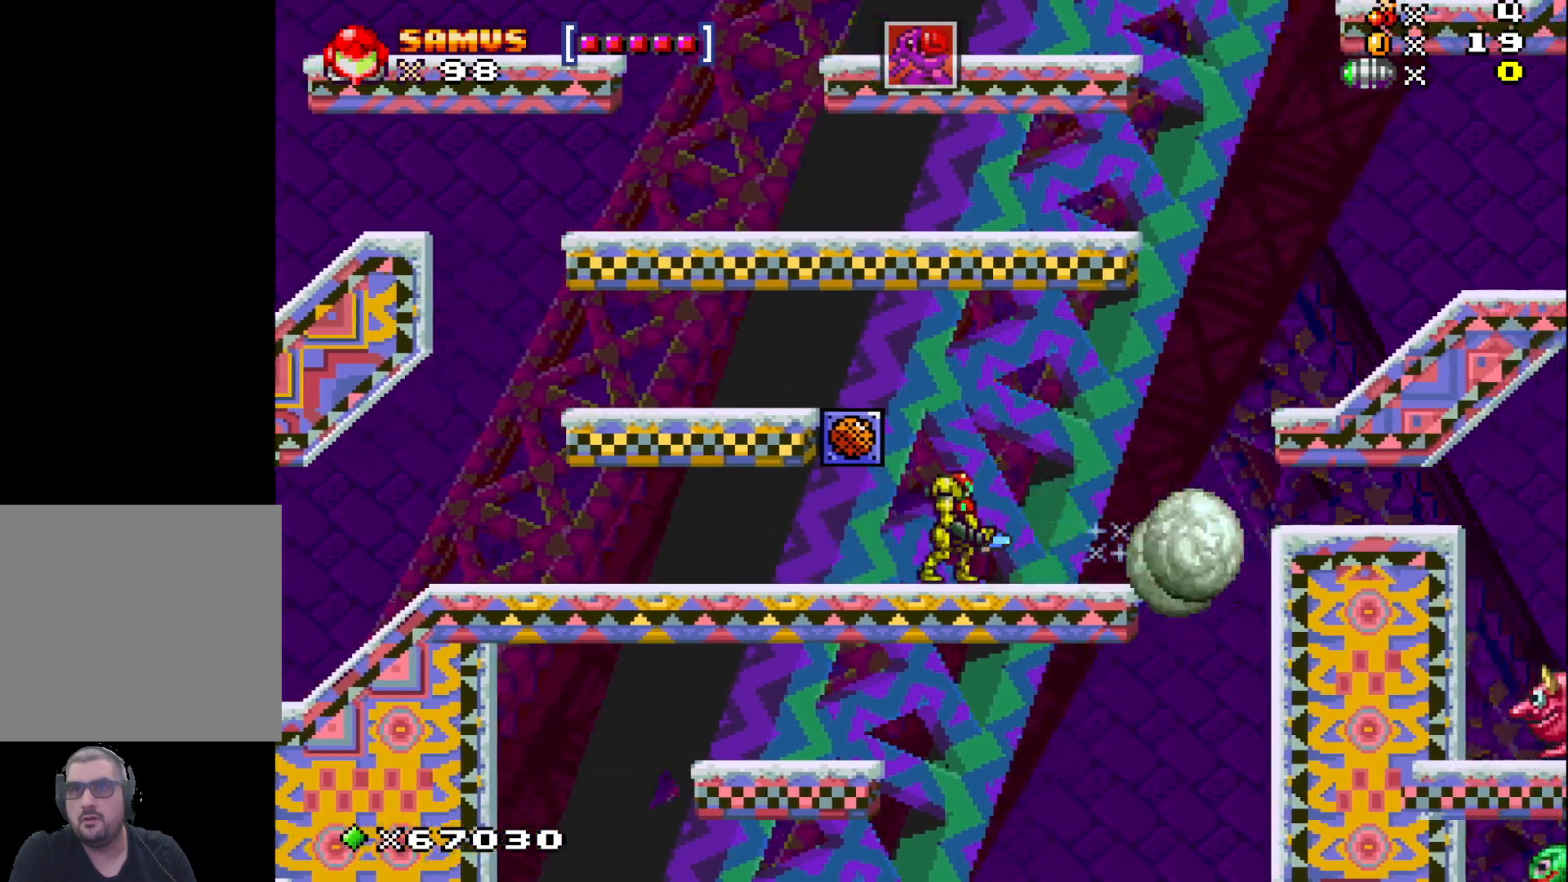
Gameplay with a controller (Xbox layout); each line is a JSON object with the inputs held at the frame after it. "events" lists button and stick changes between this image and that frame as [ms after this image, input, new state], when the widget could be followed in between. Not read: right_stick.
{"buttons": [], "left_stick": "center", "events": []}
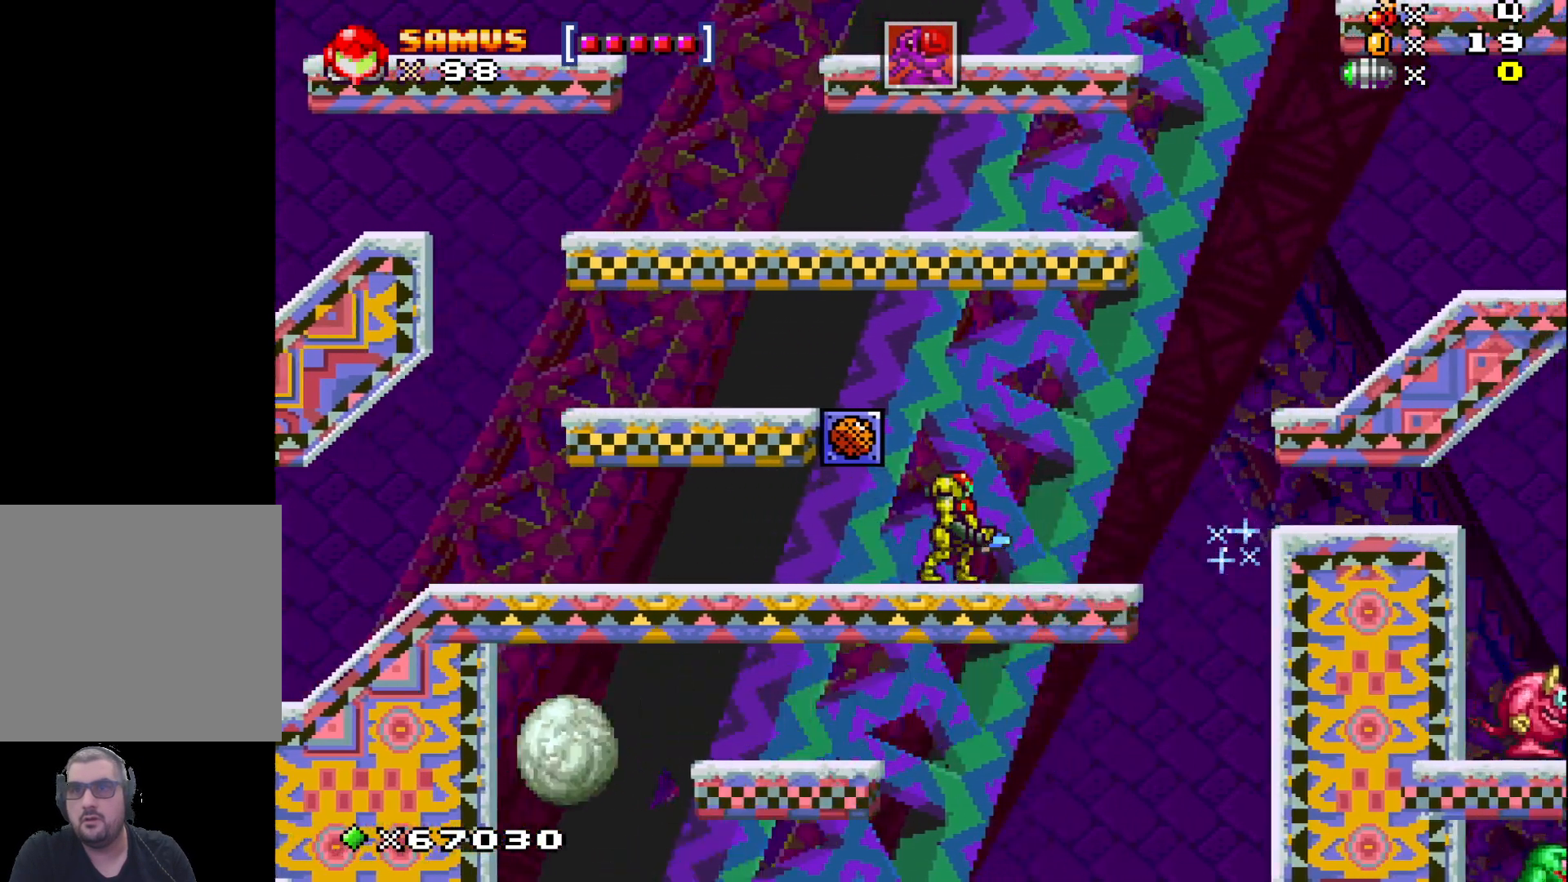
{"buttons": [], "left_stick": "left", "events": [[150, "left_stick", "left"]]}
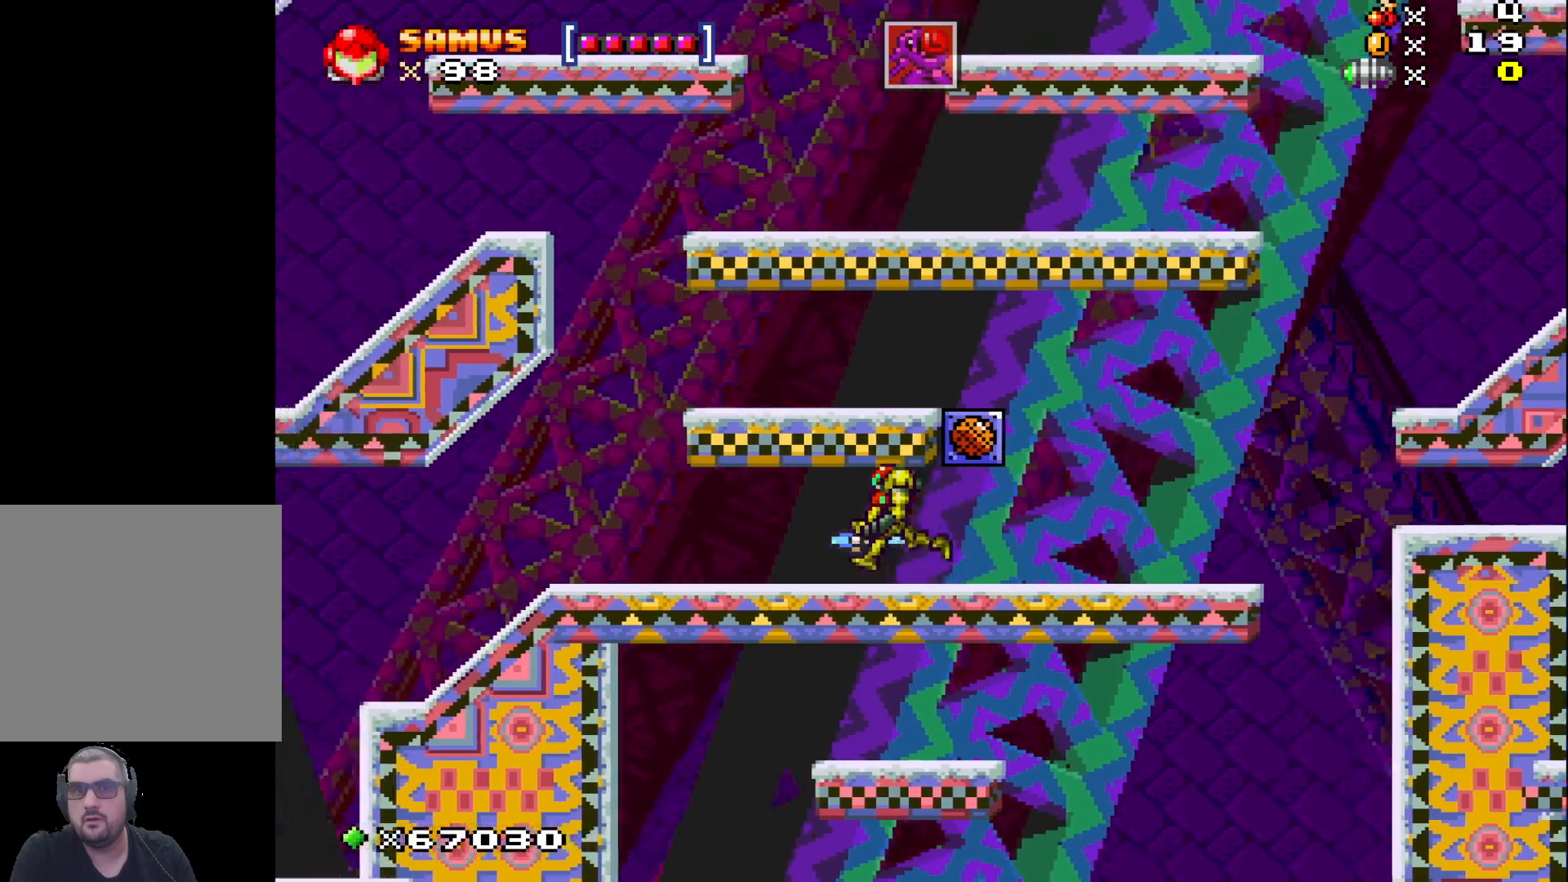
{"buttons": [], "left_stick": "left", "events": []}
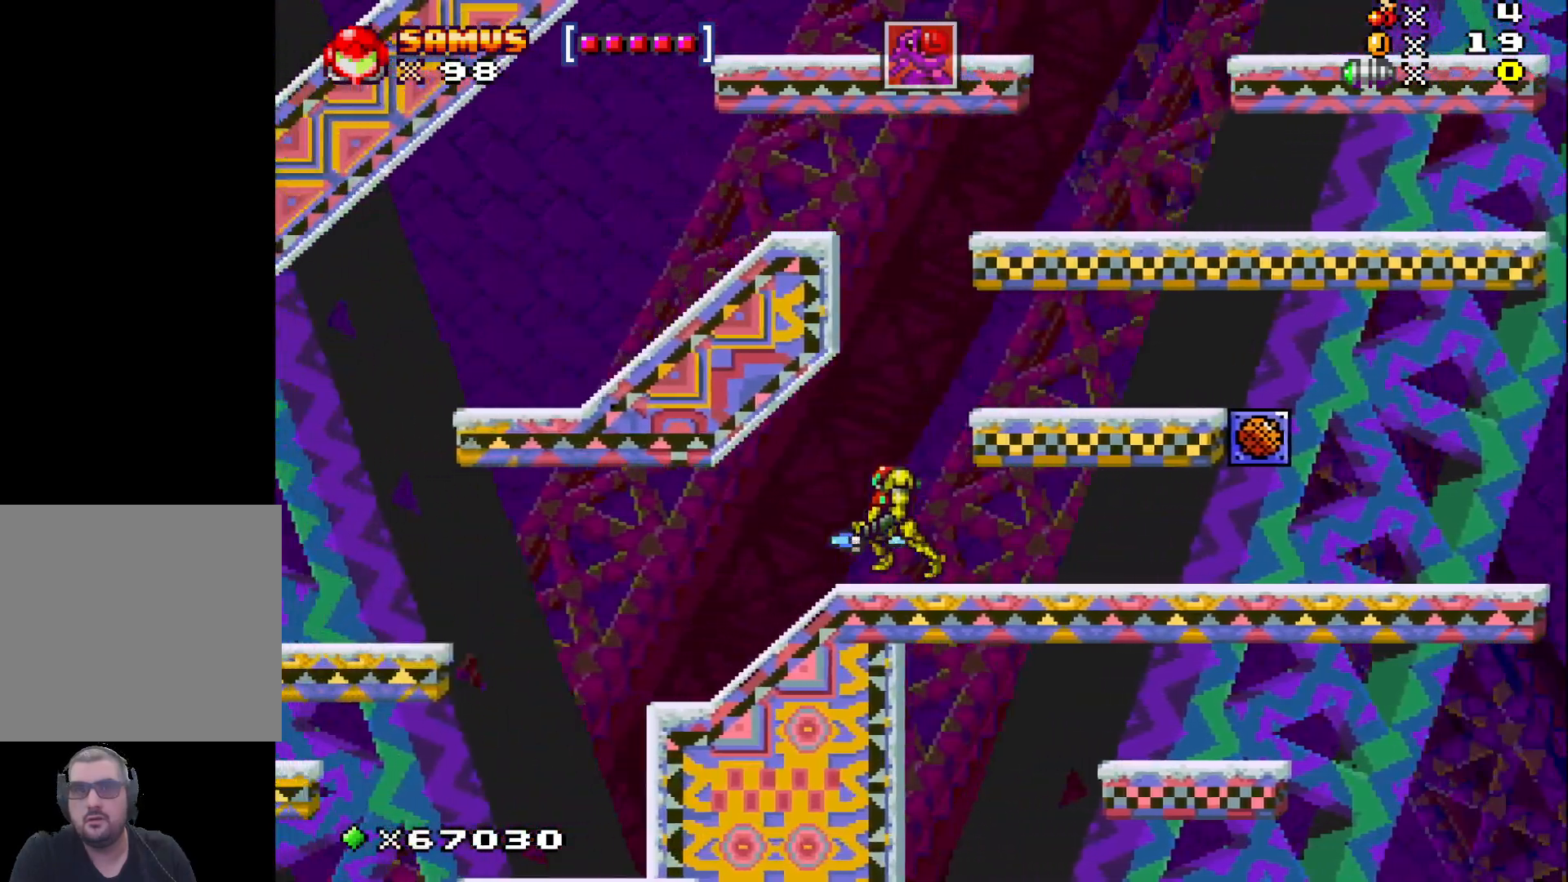
{"buttons": [], "left_stick": "left", "events": [[317, "left_stick", "center"], [433, "left_stick", "left"]]}
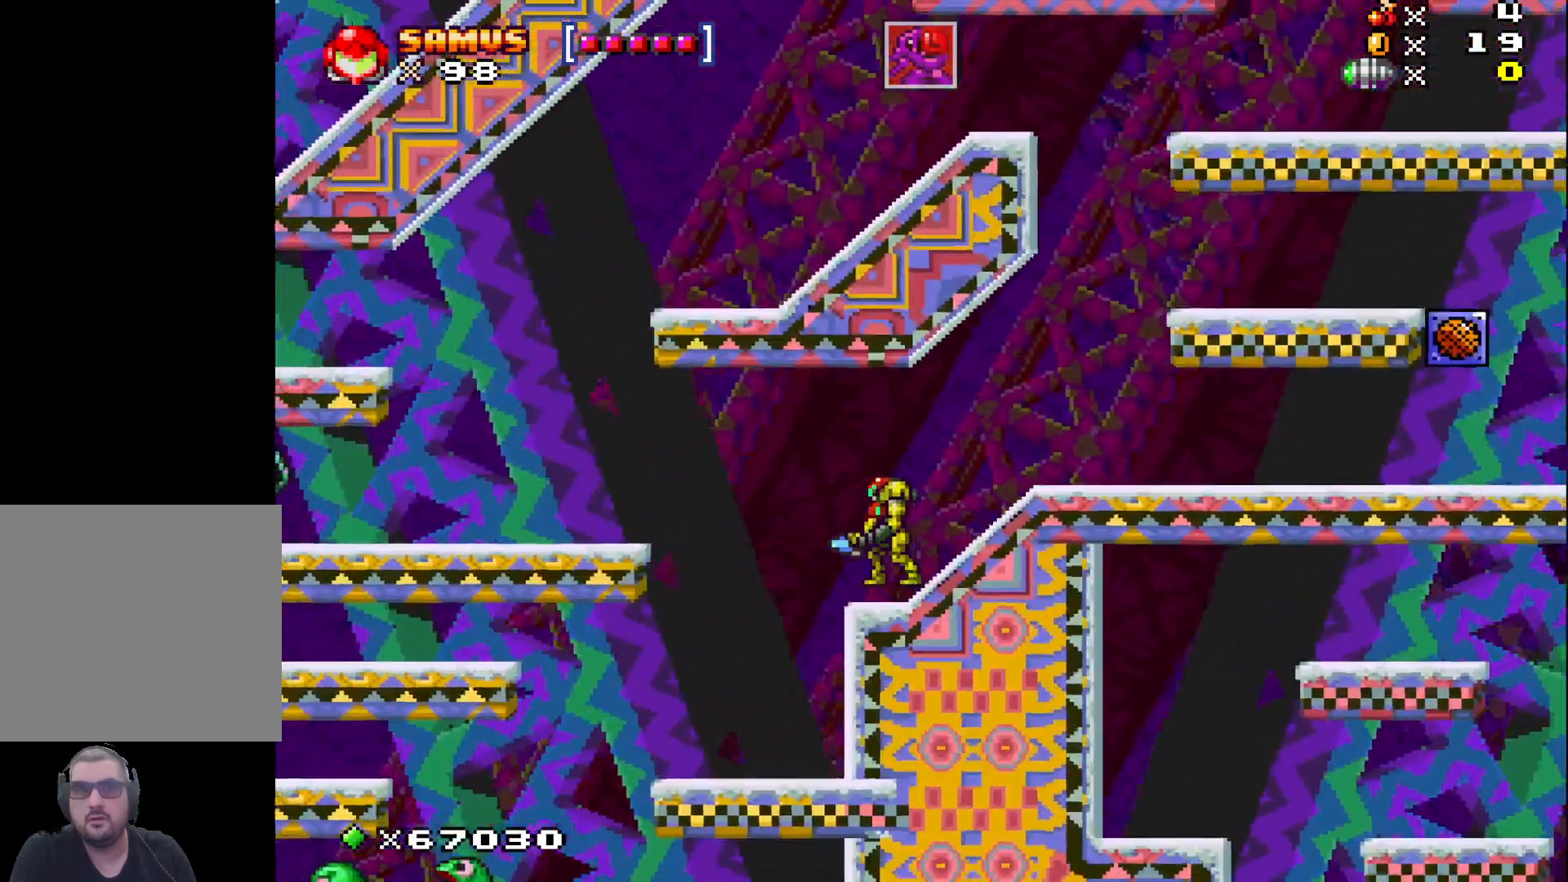
{"buttons": [], "left_stick": "center", "events": [[50, "left_stick", "up-left"], [283, "left_stick", "center"]]}
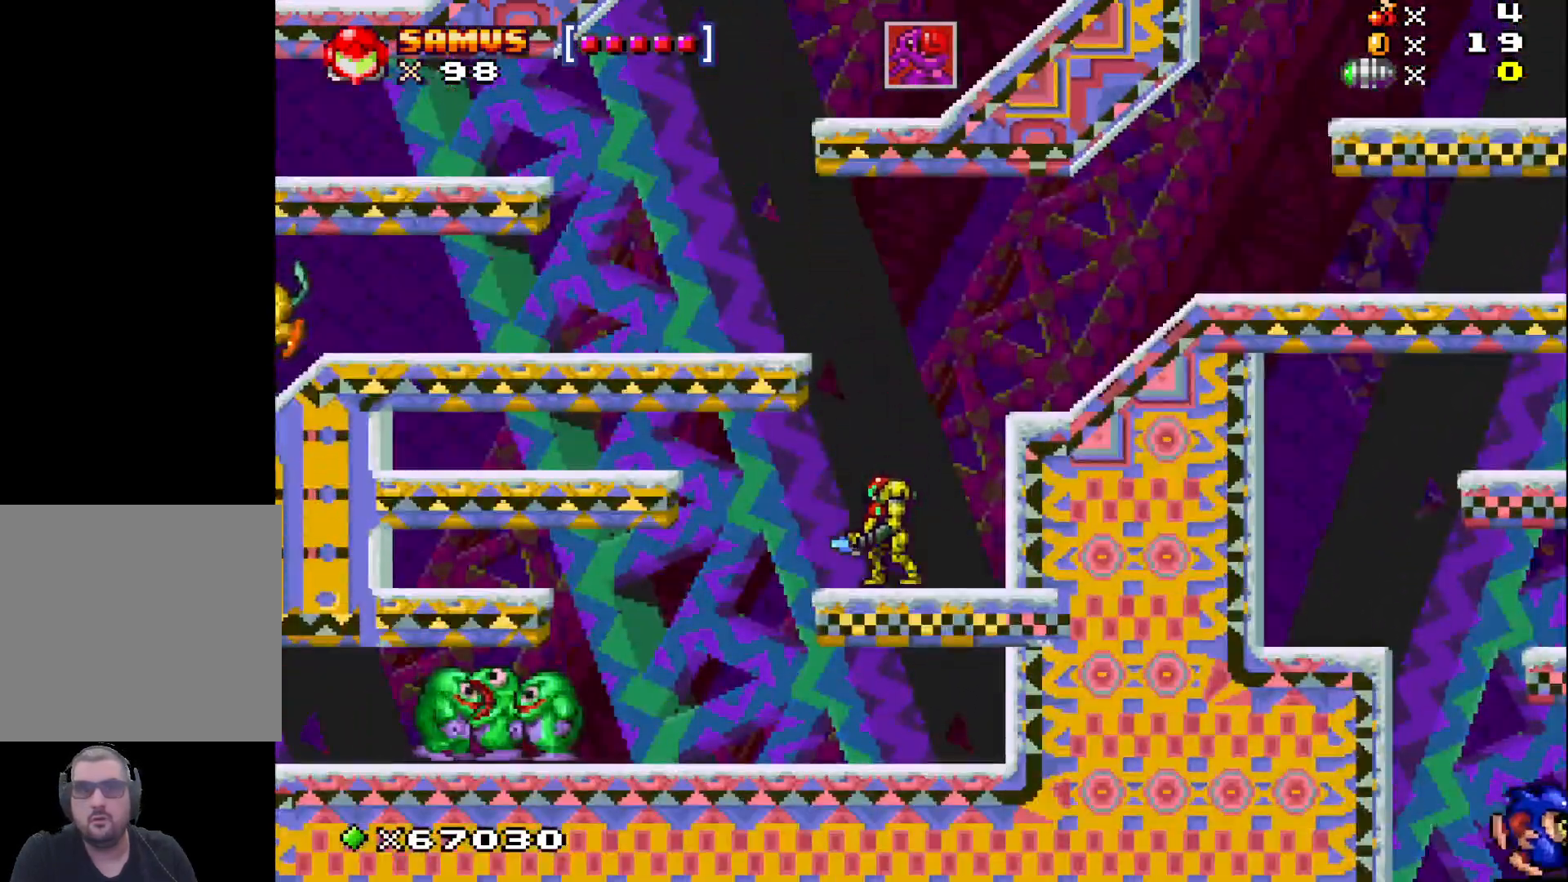
{"buttons": [], "left_stick": "right", "events": [[200, "left_stick", "left"], [500, "left_stick", "right"]]}
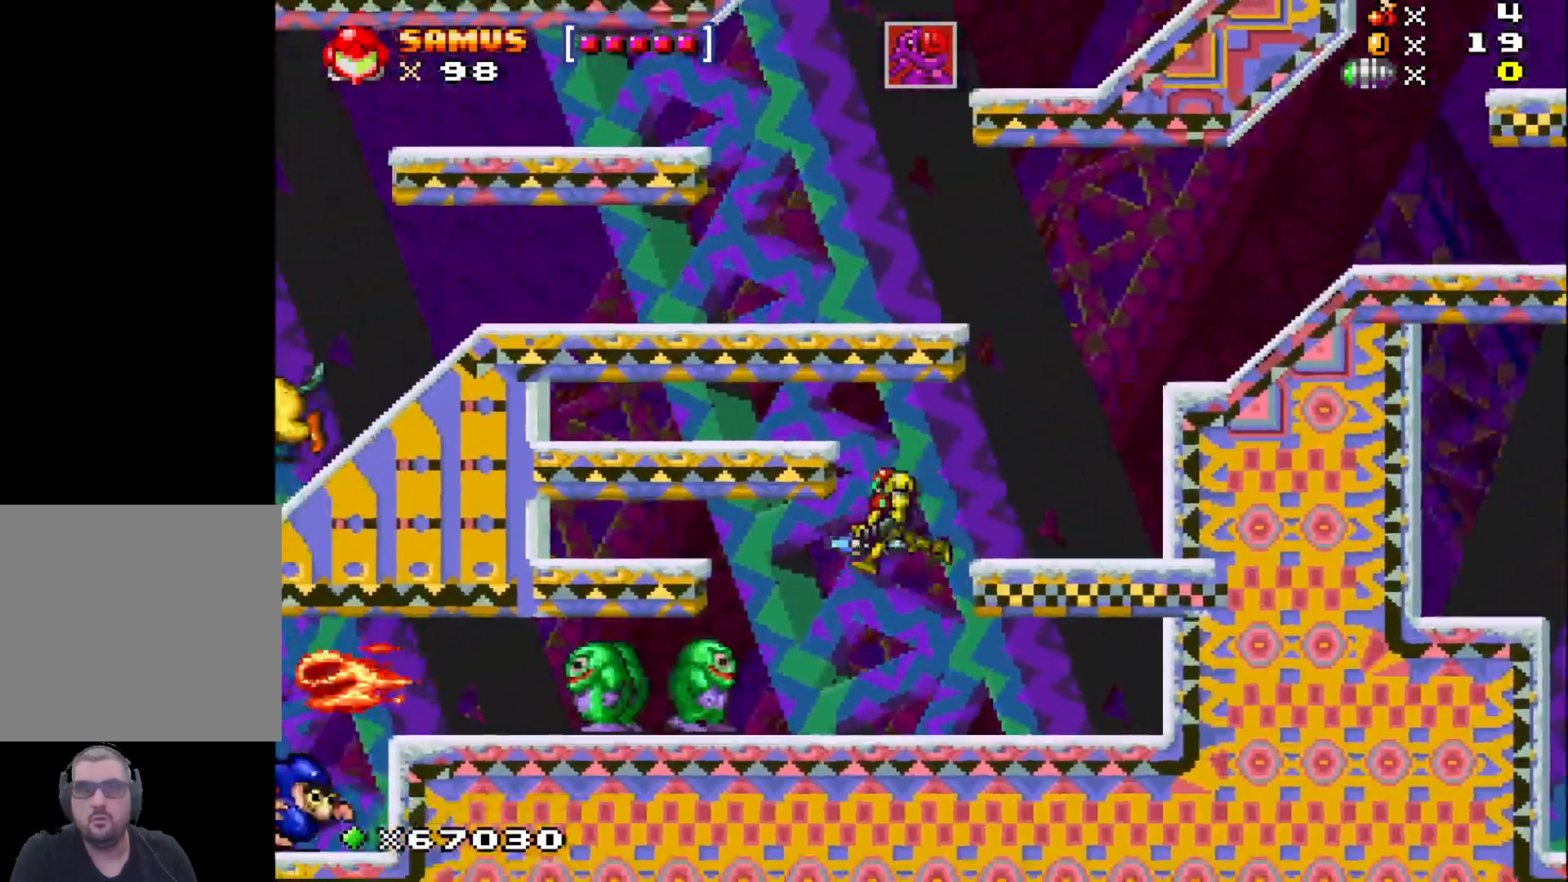
{"buttons": [], "left_stick": "center", "events": [[300, "left_stick", "left"], [383, "R1", "down"], [400, "left_stick", "center"], [500, "R1", "up"]]}
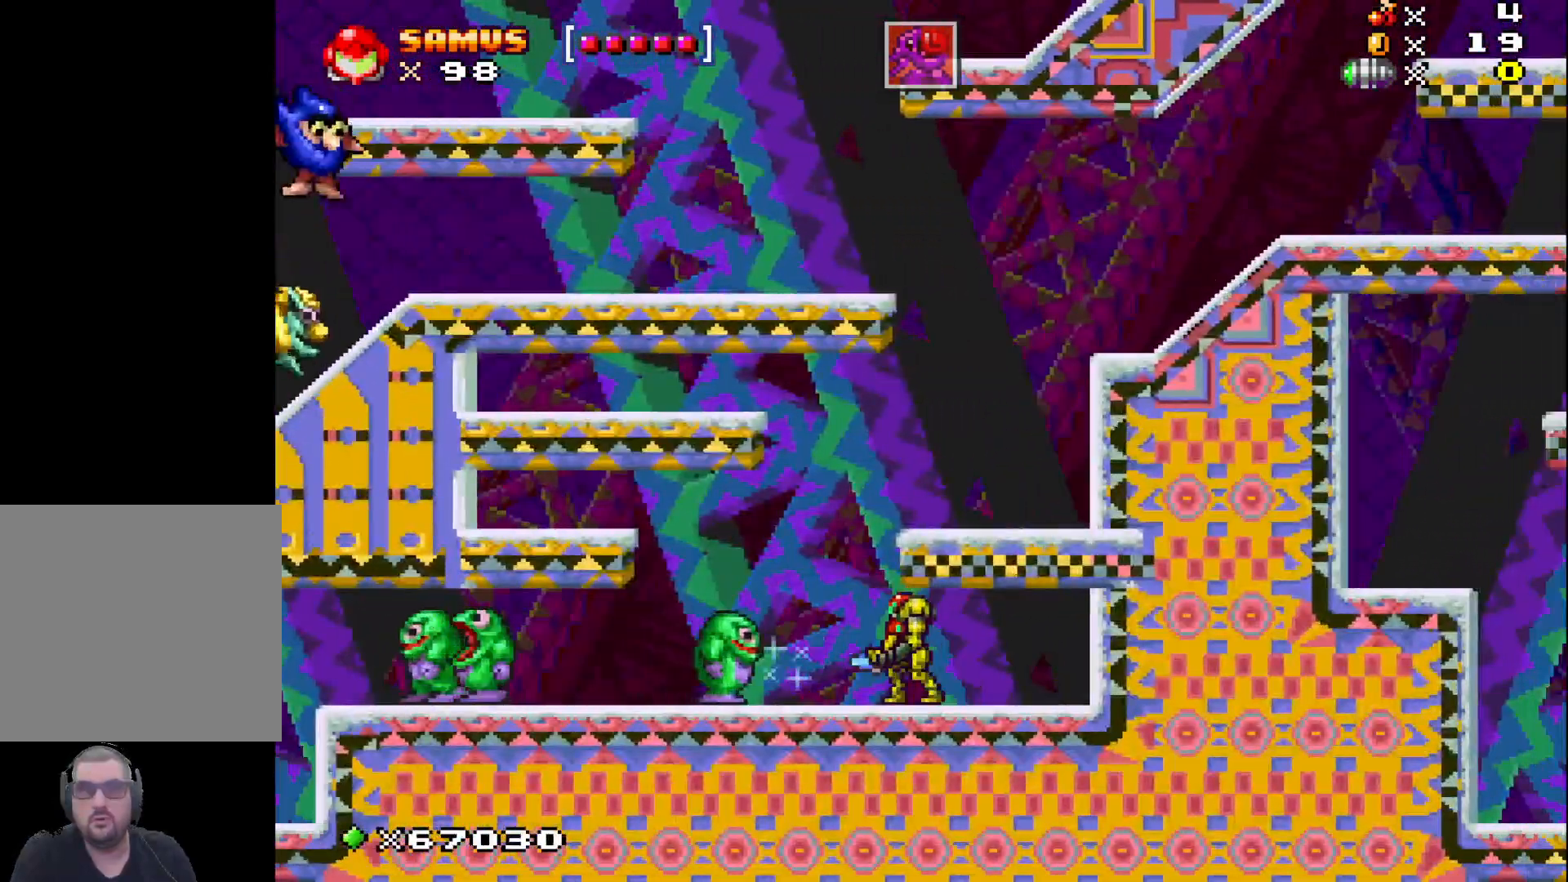
{"buttons": ["R1"], "left_stick": "center", "events": [[100, "R1", "down"], [200, "R1", "up"], [300, "R1", "down"], [400, "R1", "up"], [500, "R1", "down"]]}
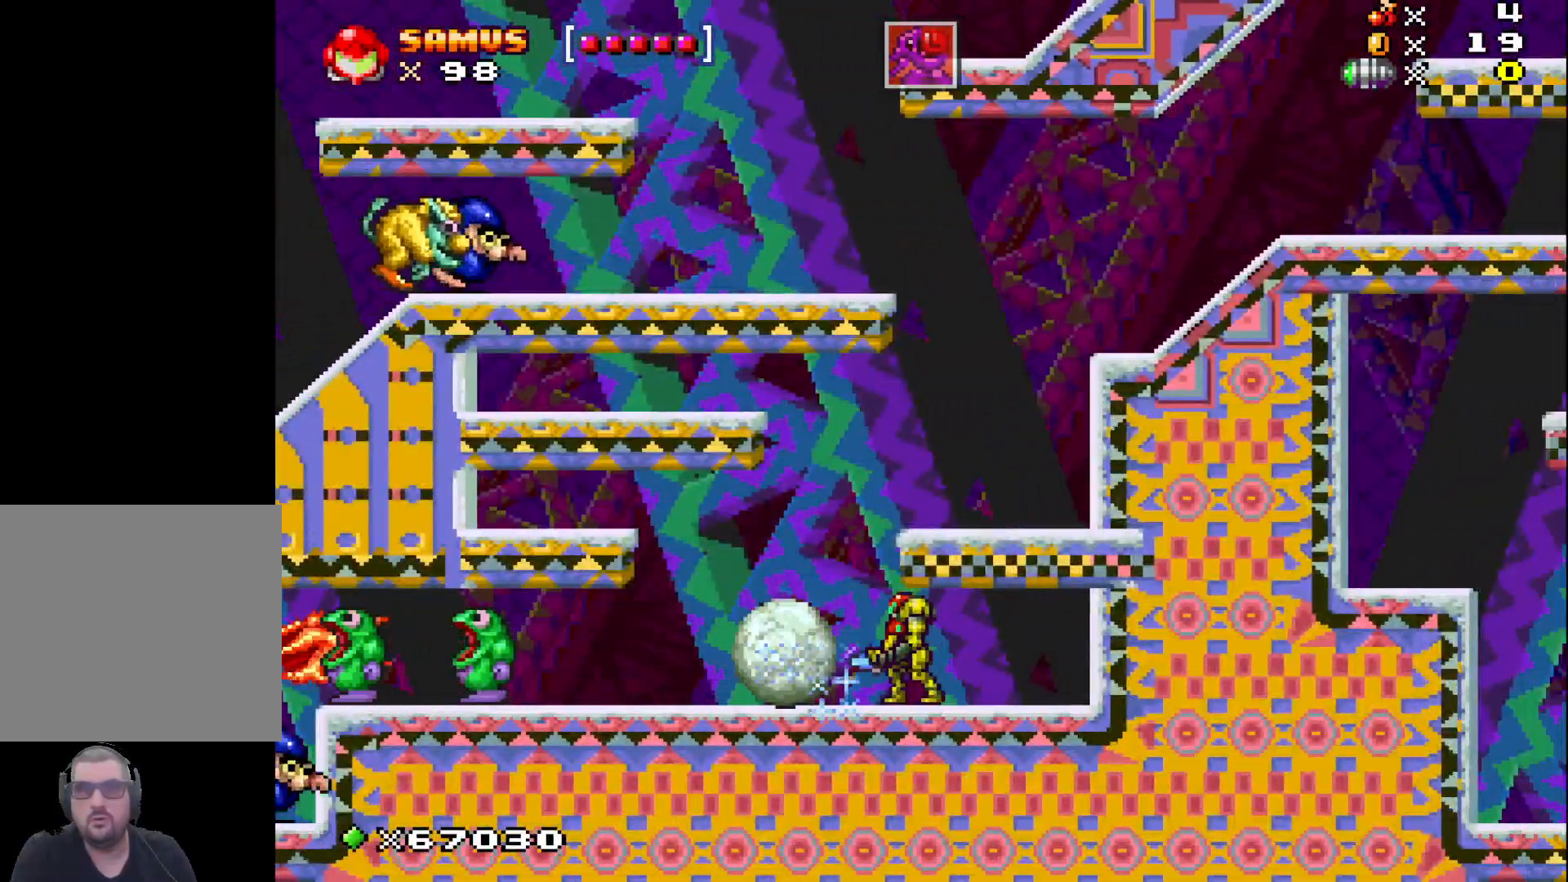
{"buttons": [], "left_stick": "left", "events": [[117, "R1", "up"], [200, "R1", "down"], [317, "R1", "up"], [367, "left_stick", "left"]]}
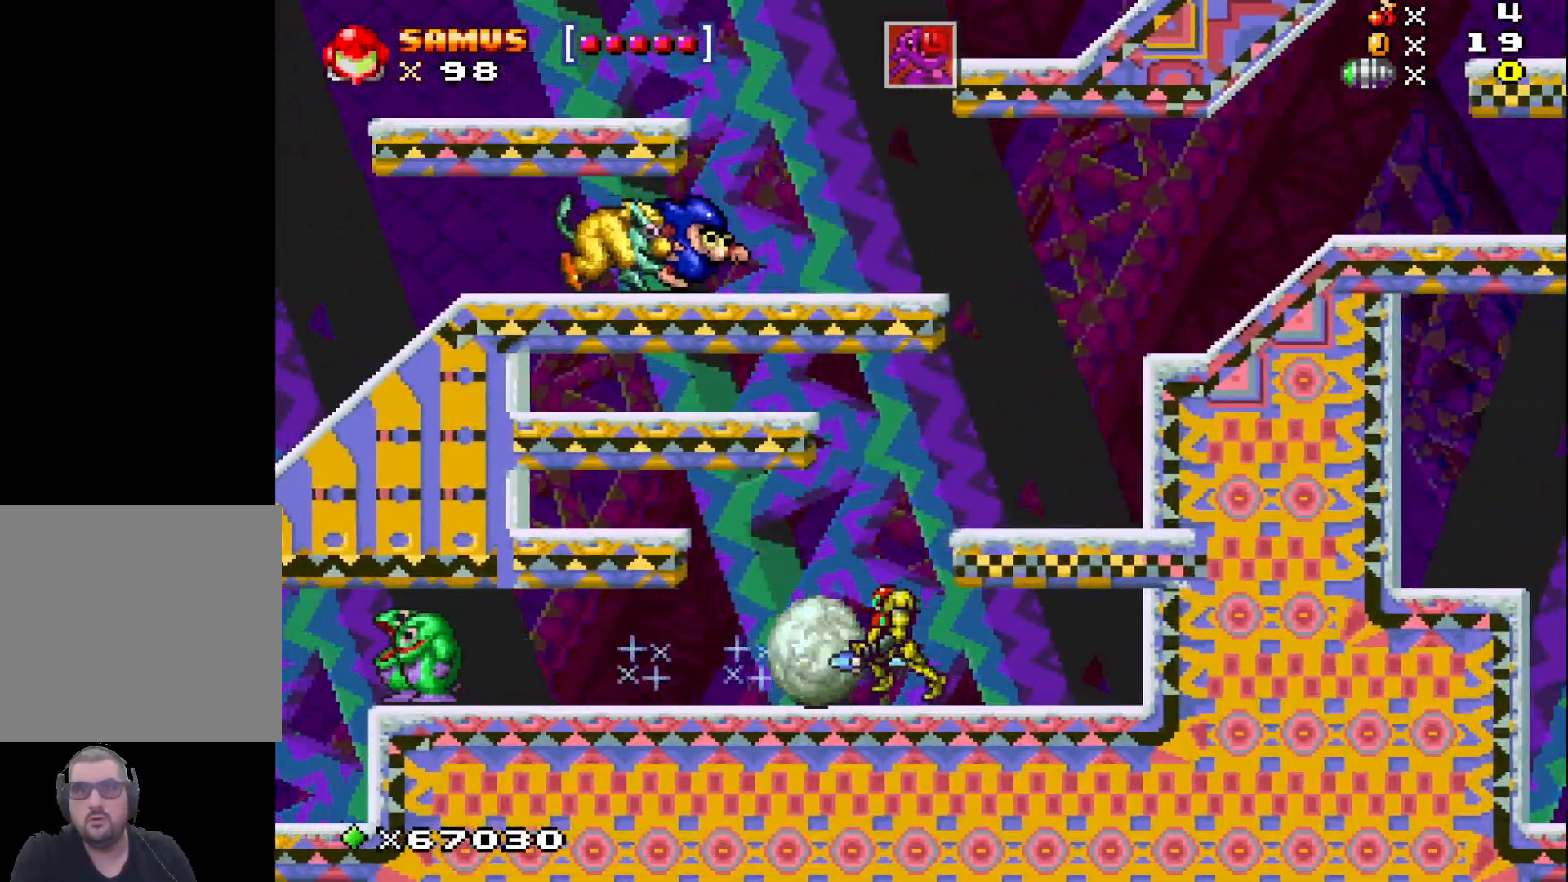
{"buttons": [], "left_stick": "center", "events": [[33, "R1", "down"], [150, "left_stick", "center"], [183, "R1", "up"], [300, "R1", "down"], [433, "R1", "up"]]}
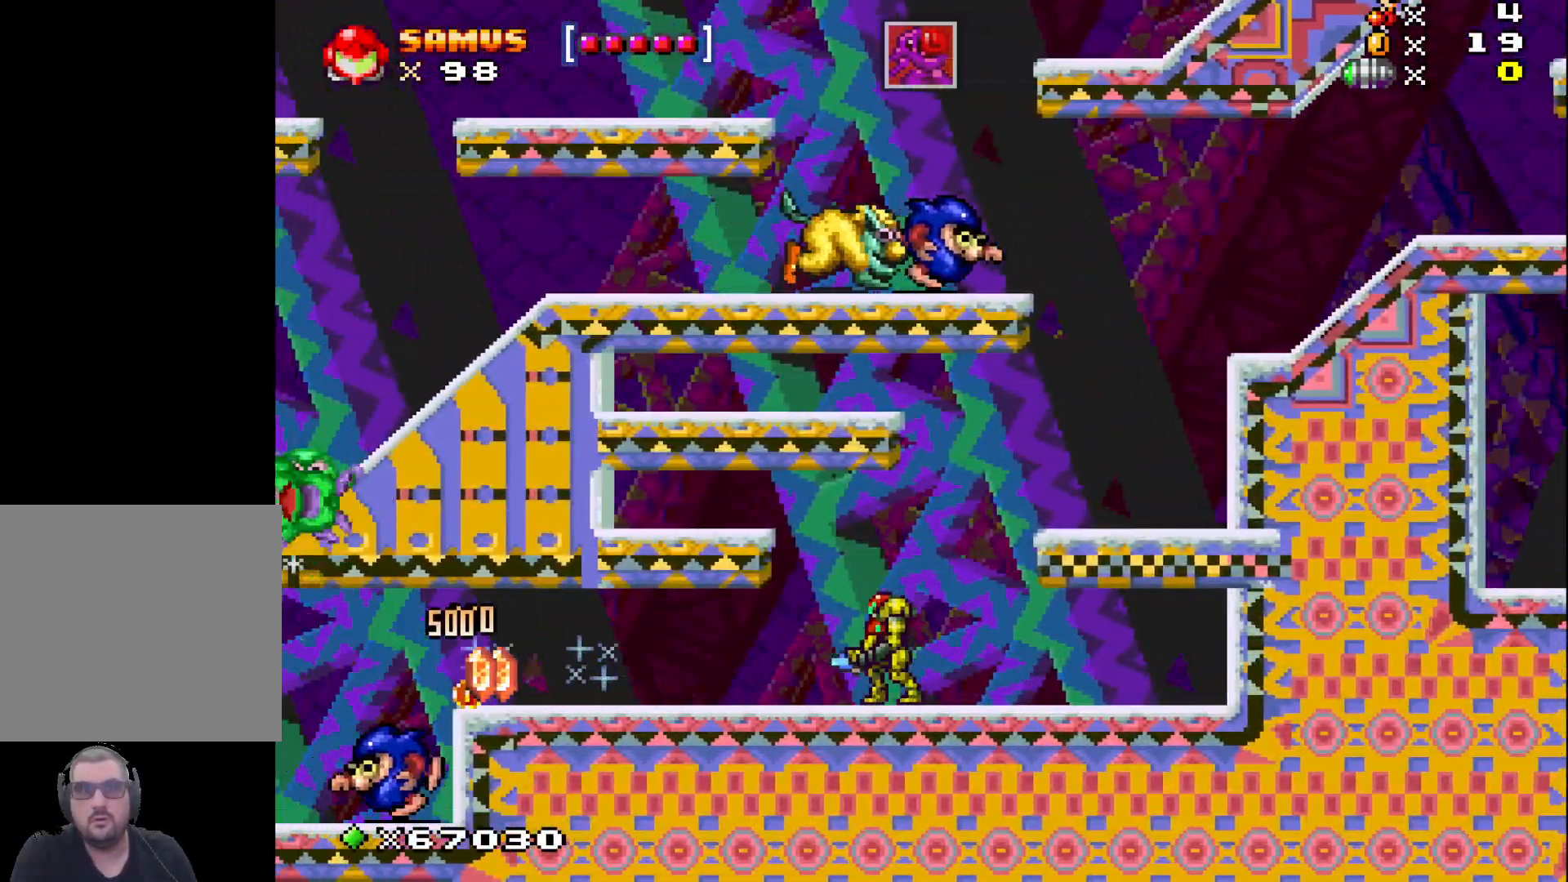
{"buttons": [], "left_stick": "left", "events": [[17, "left_stick", "left"], [83, "R1", "down"], [233, "R1", "up"], [367, "R1", "down"], [483, "R1", "up"]]}
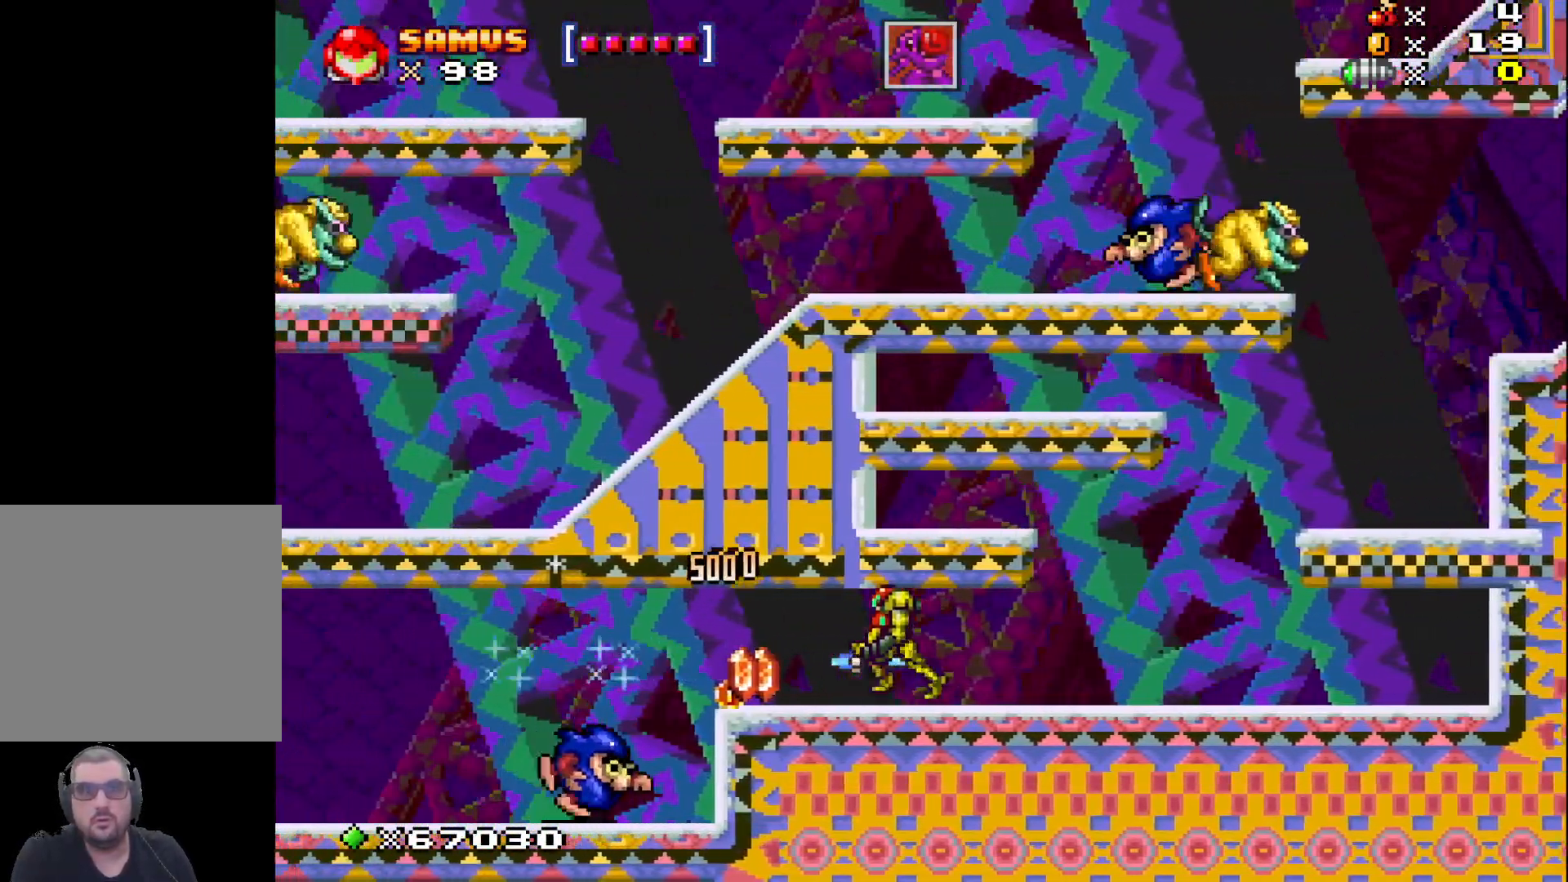
{"buttons": ["R1"], "left_stick": "center", "events": [[133, "R1", "down"], [183, "left_stick", "center"], [250, "R1", "up"], [383, "R1", "down"]]}
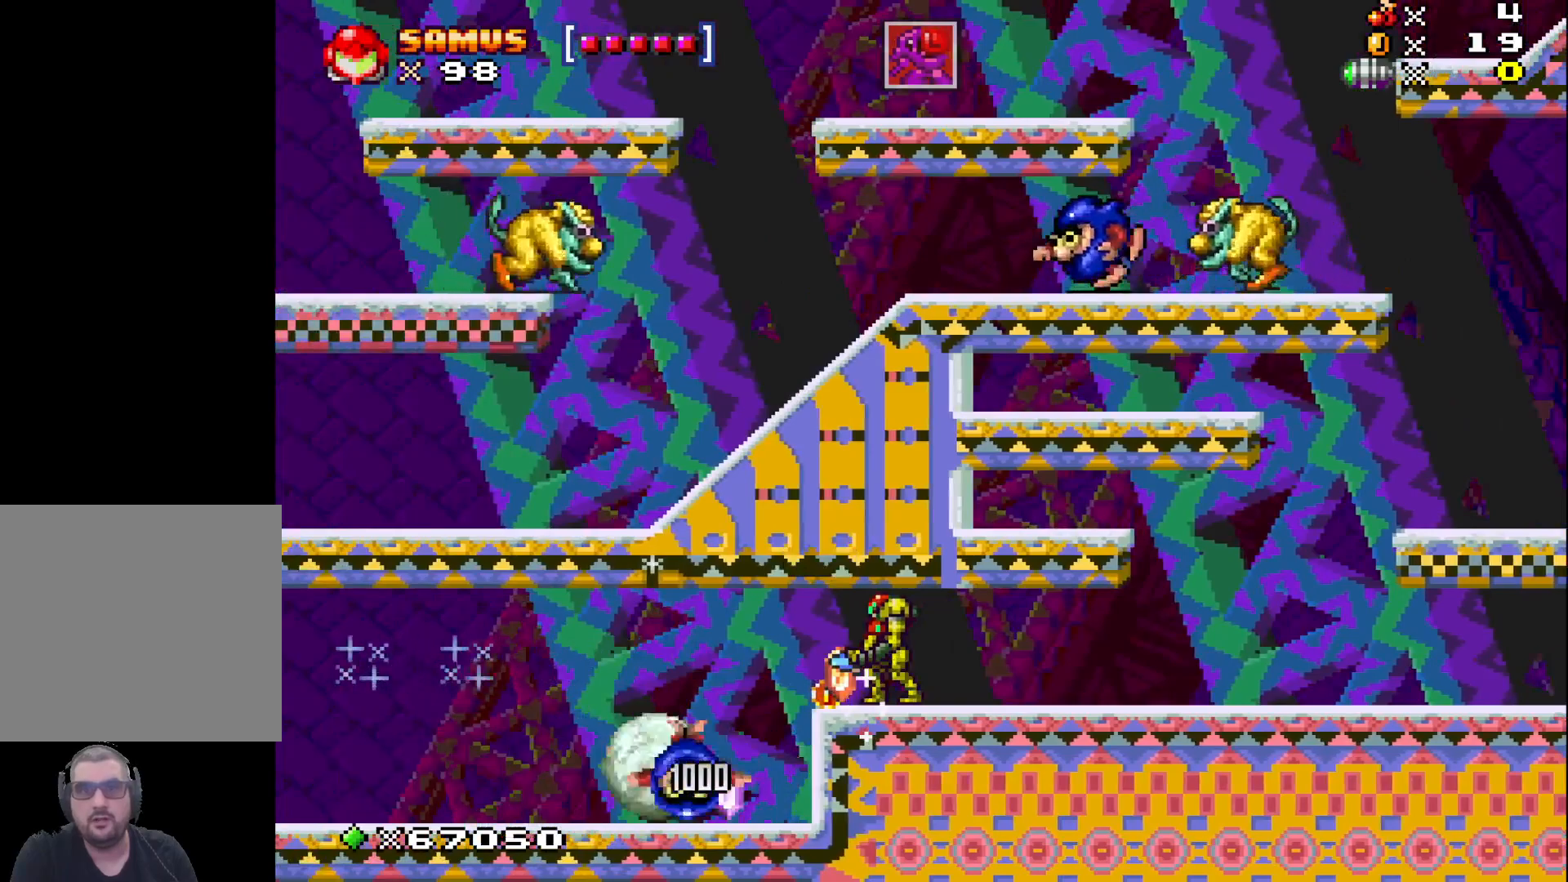
{"buttons": [], "left_stick": "left", "events": [[17, "R1", "up"], [367, "left_stick", "left"]]}
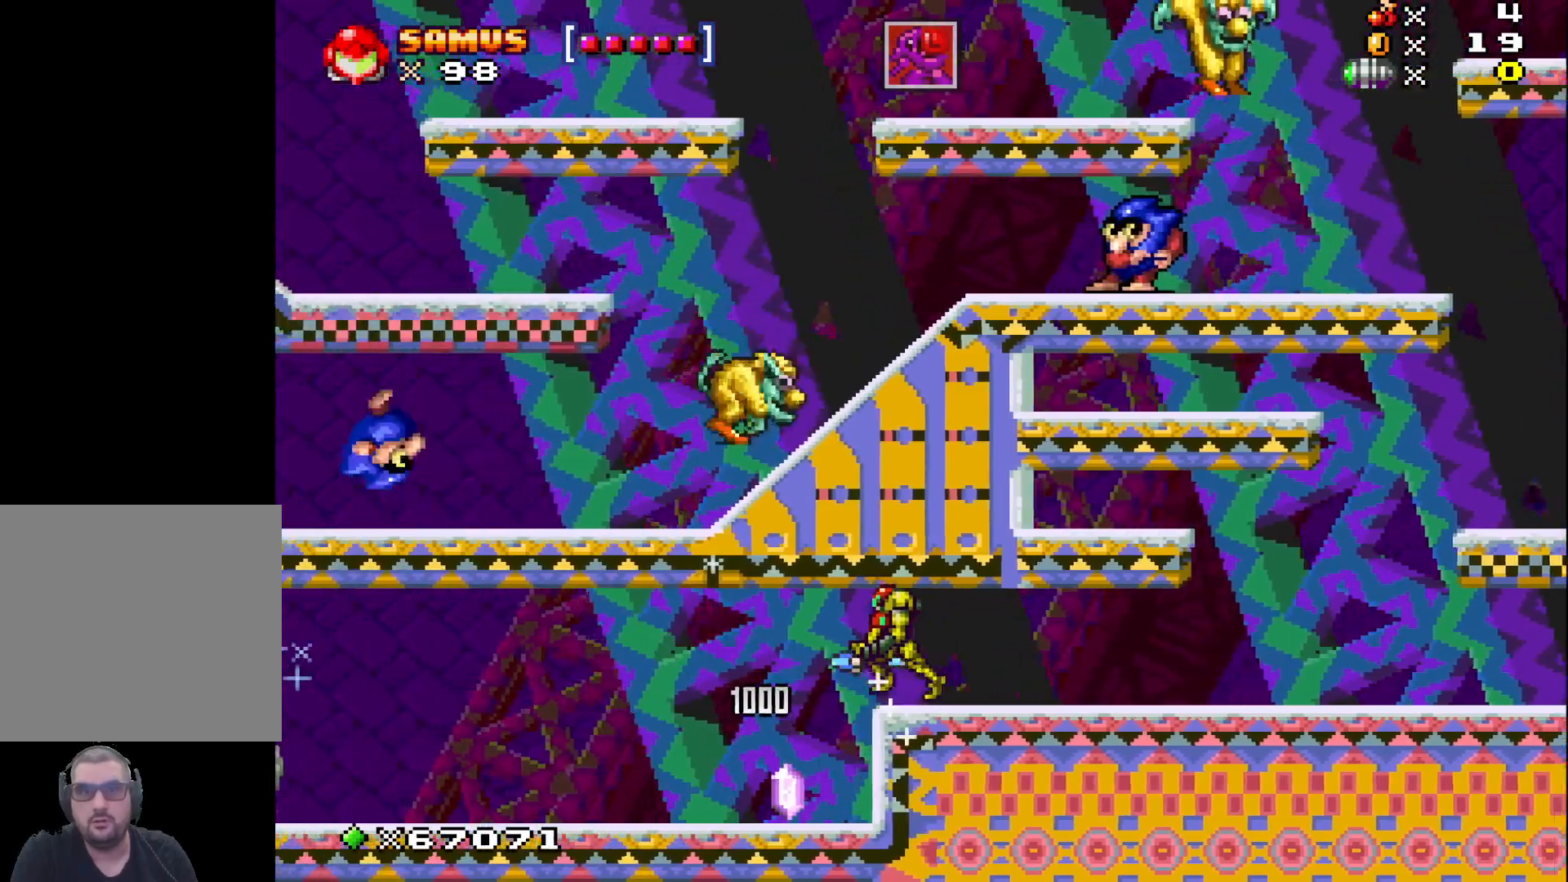
{"buttons": ["R1"], "left_stick": "up-left", "events": [[183, "left_stick", "center"], [383, "left_stick", "left"], [433, "R1", "down"], [433, "left_stick", "up-left"]]}
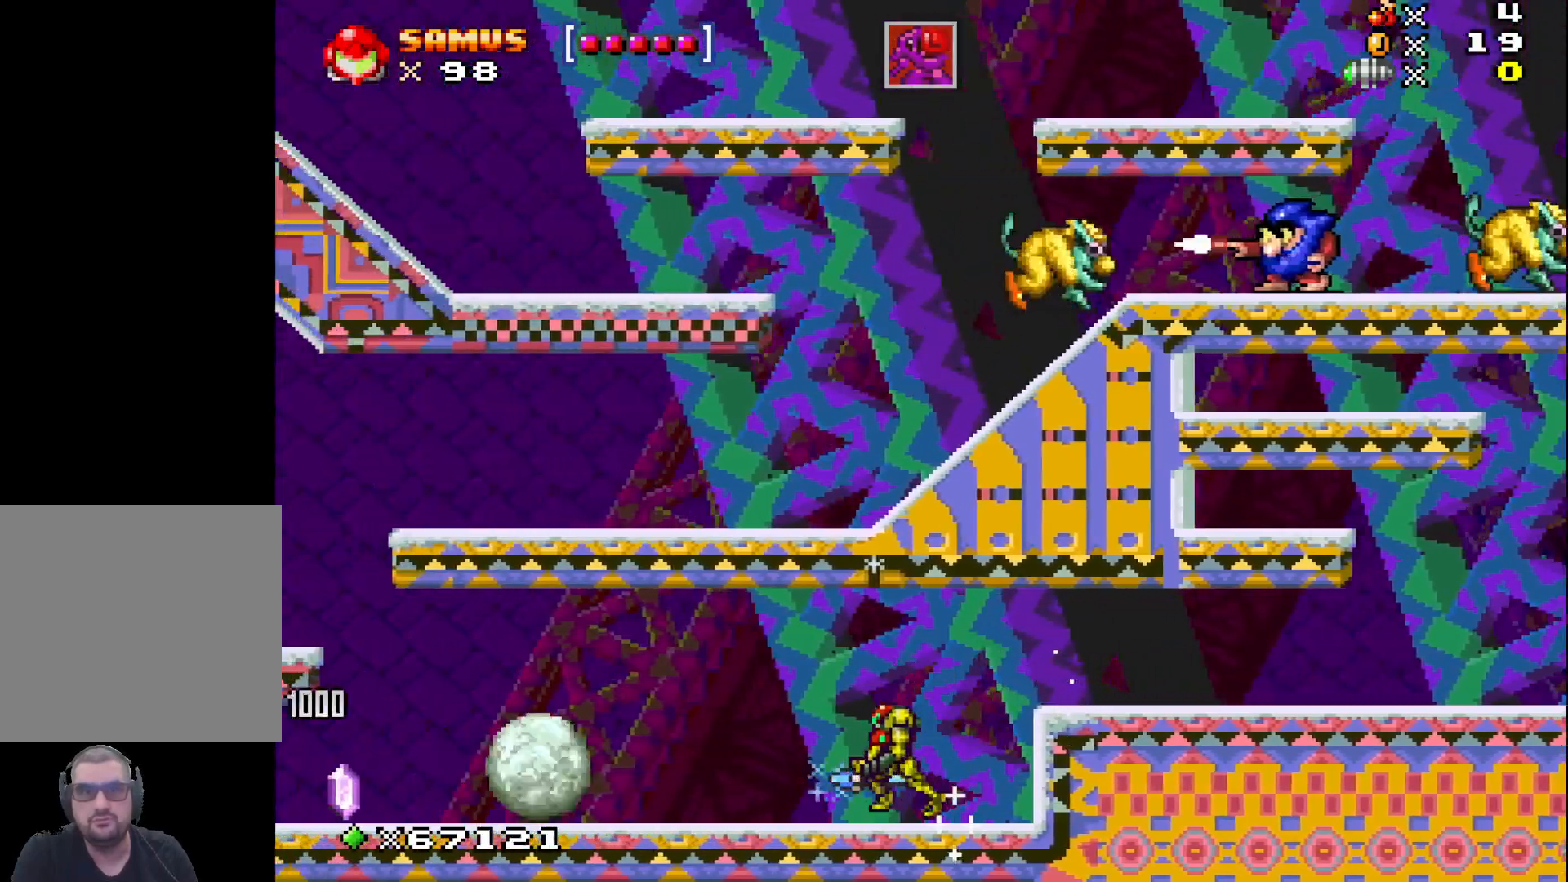
{"buttons": [], "left_stick": "up-left", "events": [[50, "R1", "up"], [167, "R1", "down"], [283, "R1", "up"]]}
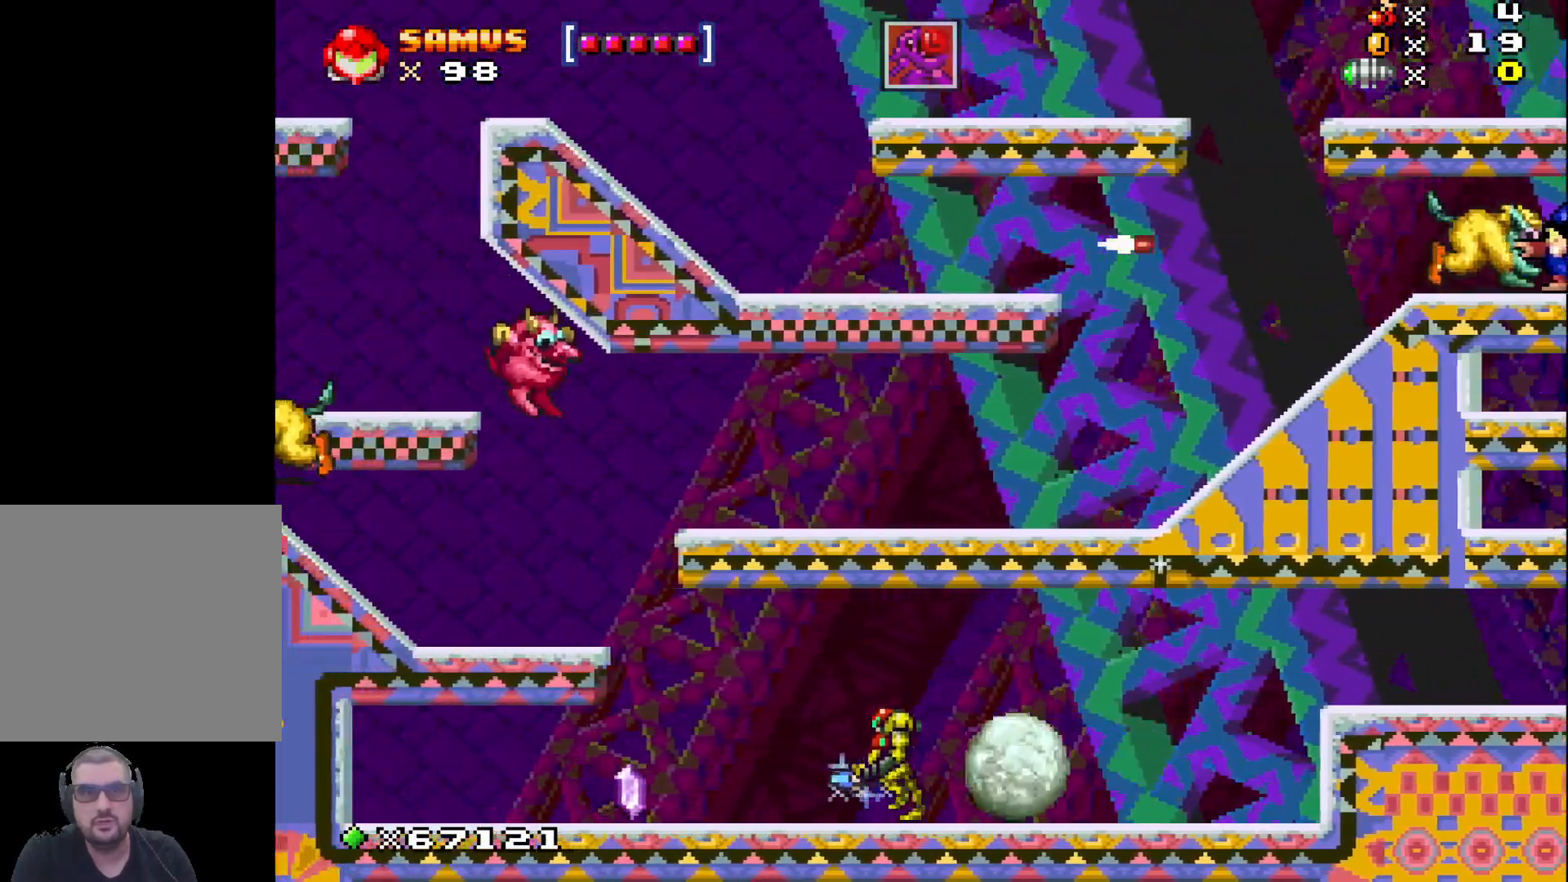
{"buttons": [], "left_stick": "up-left", "events": [[333, "R1", "down"], [450, "R1", "up"]]}
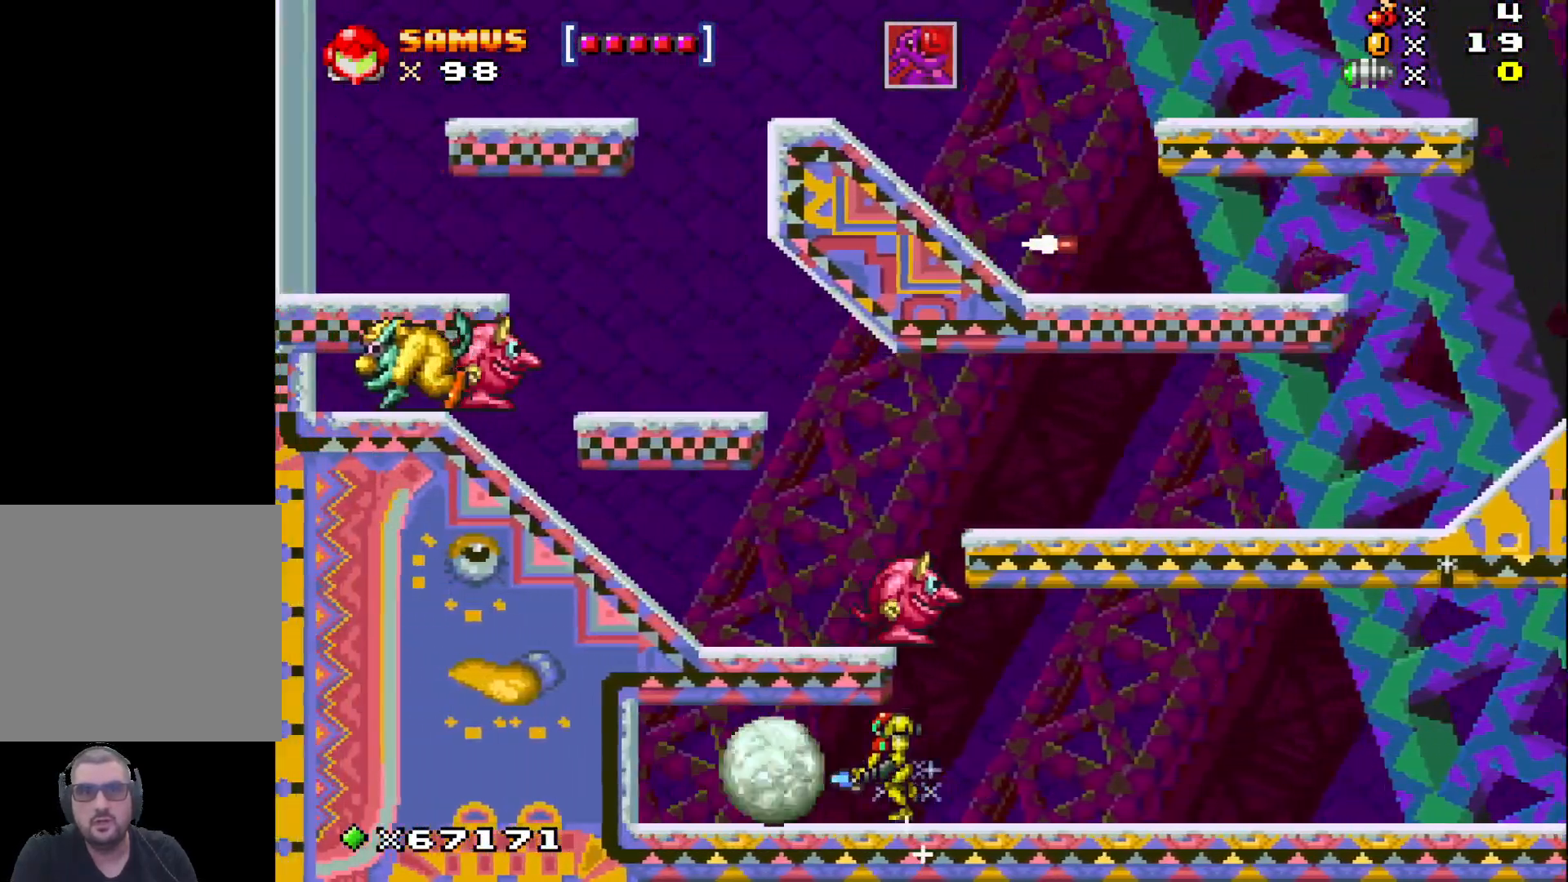
{"buttons": [], "left_stick": "right", "events": [[317, "left_stick", "right"]]}
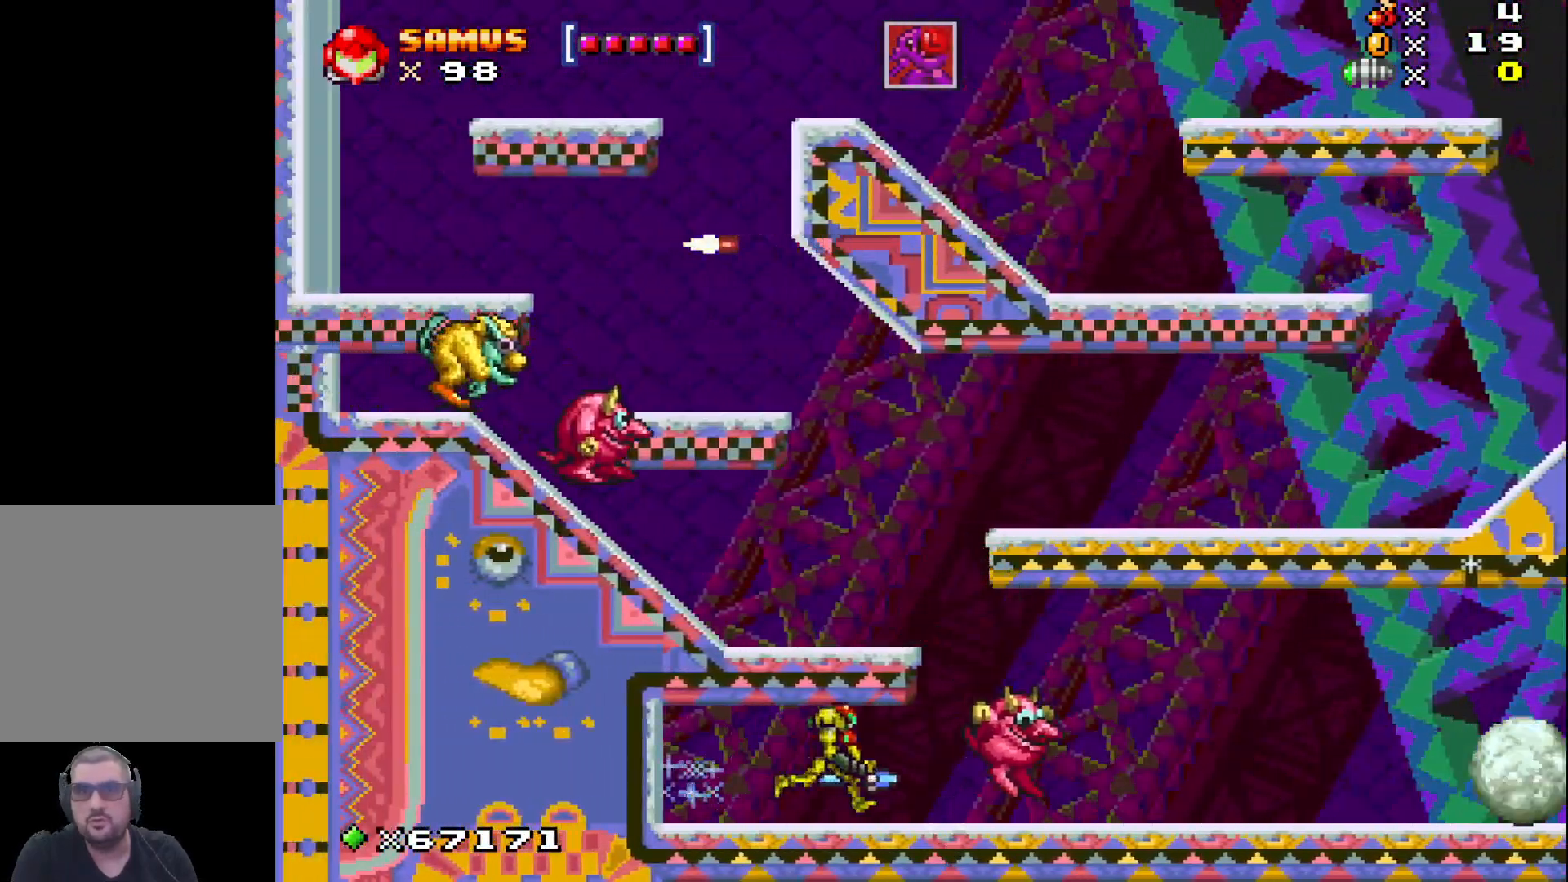
{"buttons": [], "left_stick": "center", "events": [[33, "left_stick", "center"], [83, "R1", "down"], [200, "R1", "up"]]}
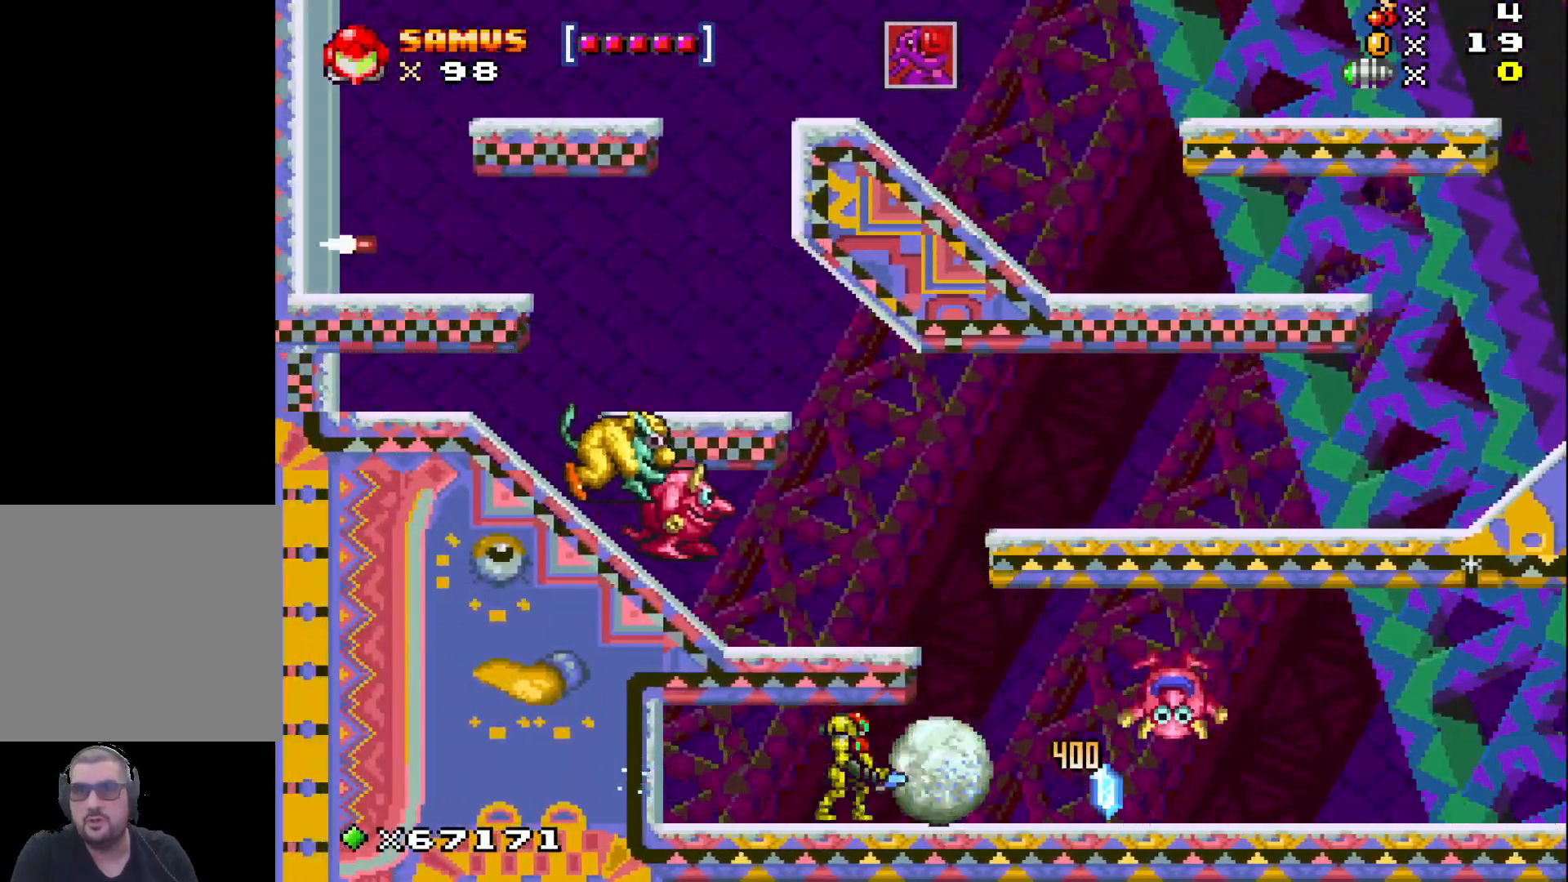
{"buttons": [], "left_stick": "center", "events": []}
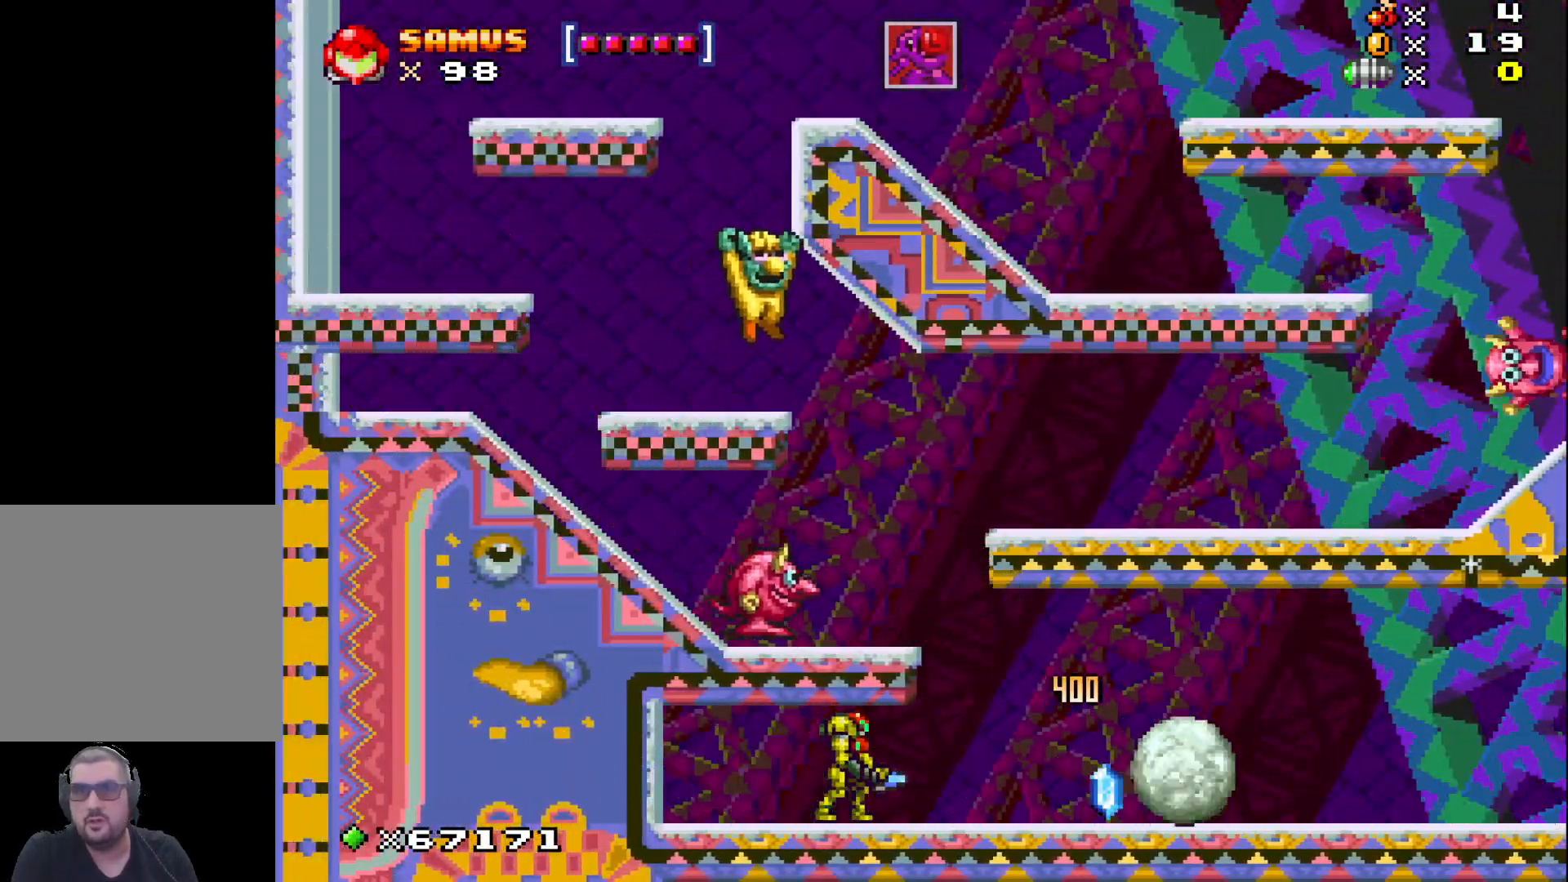
{"buttons": [], "left_stick": "center", "events": []}
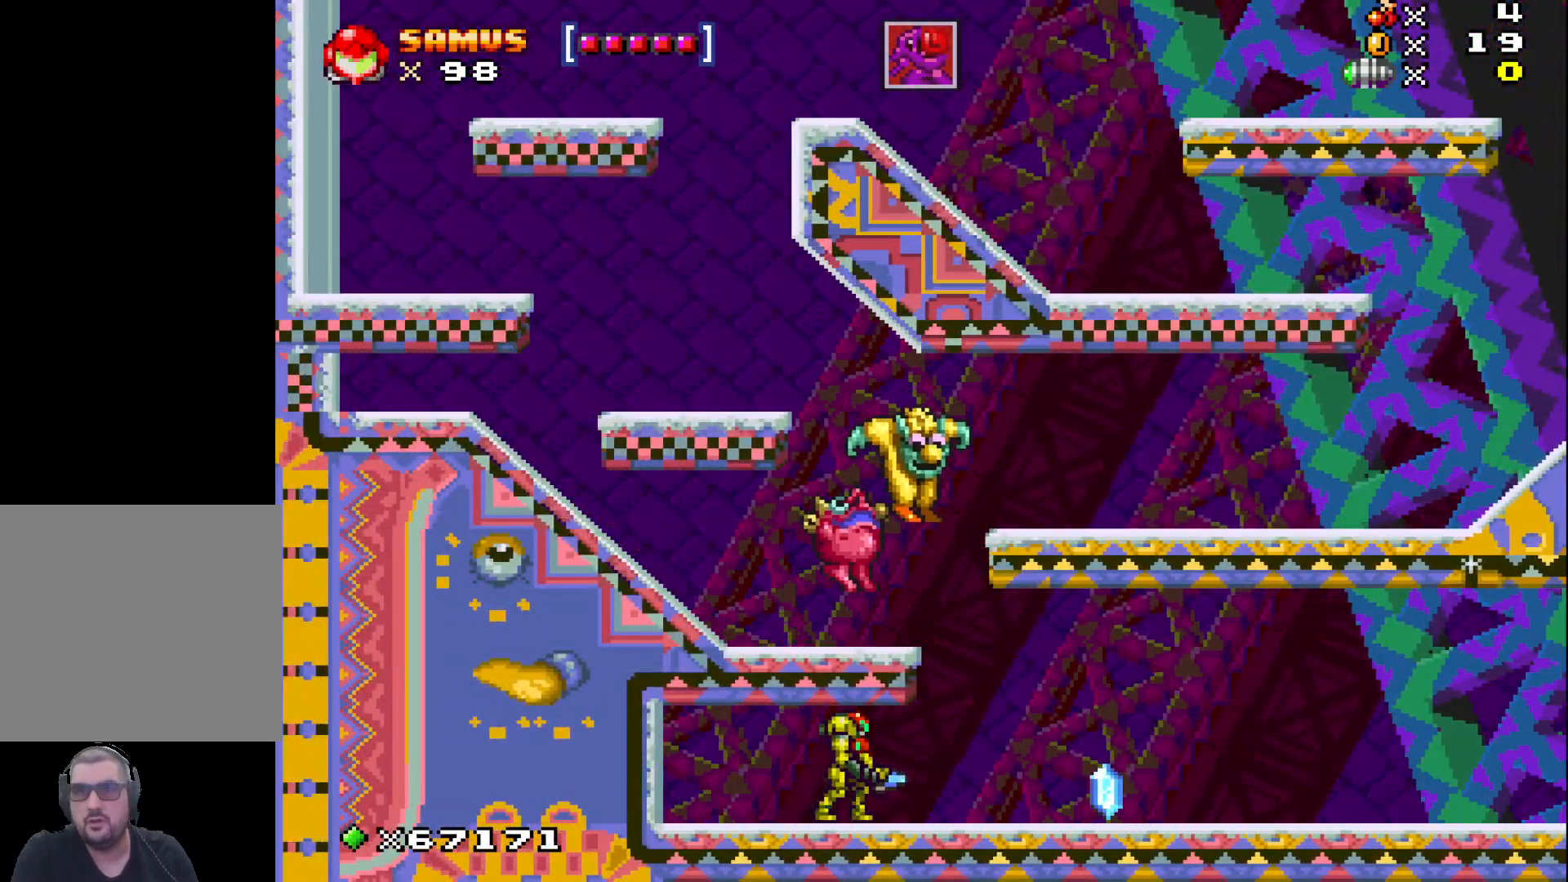
{"buttons": [], "left_stick": "center", "events": []}
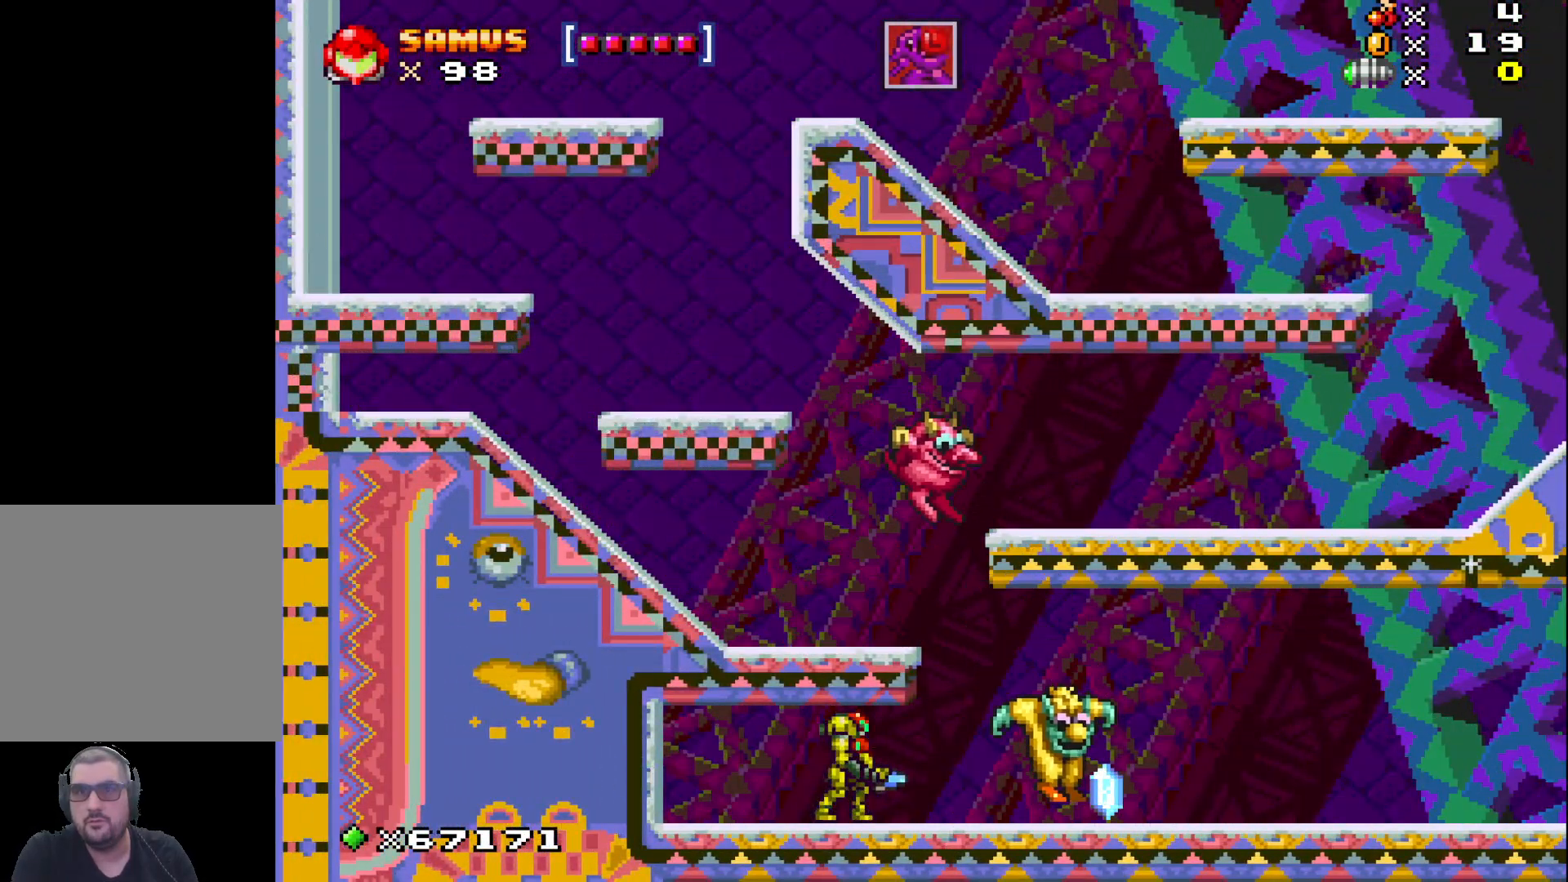
{"buttons": ["R1"], "left_stick": "center", "events": [[333, "left_stick", "right"], [433, "R1", "down"], [483, "left_stick", "center"]]}
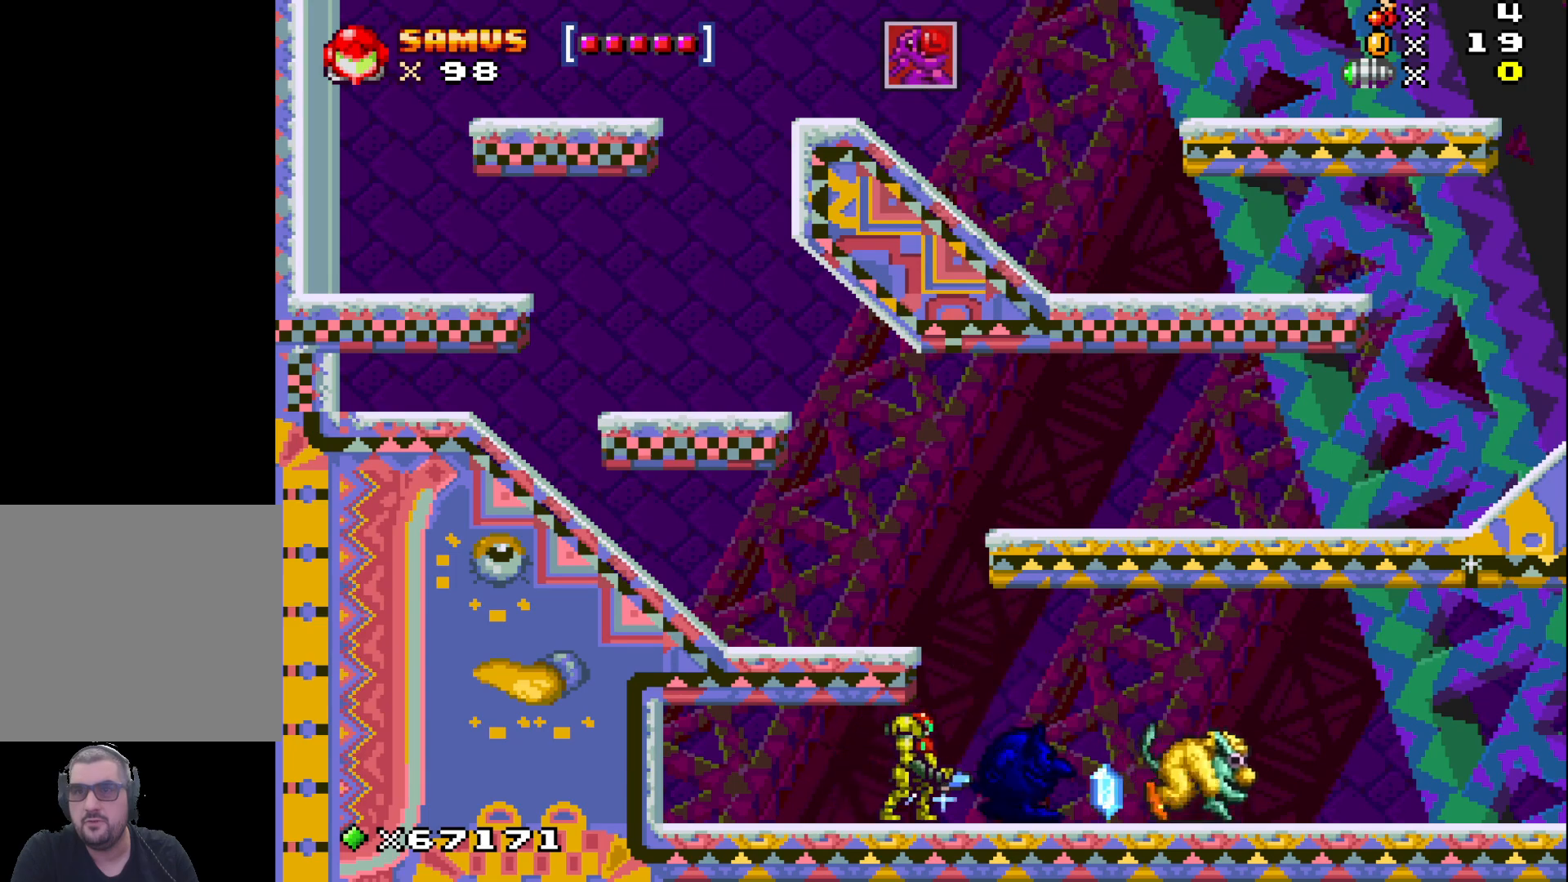
{"buttons": [], "left_stick": "center", "events": [[67, "R1", "up"], [167, "R1", "down"], [283, "R1", "up"], [317, "left_stick", "right"], [367, "R1", "down"], [433, "left_stick", "center"], [483, "R1", "up"]]}
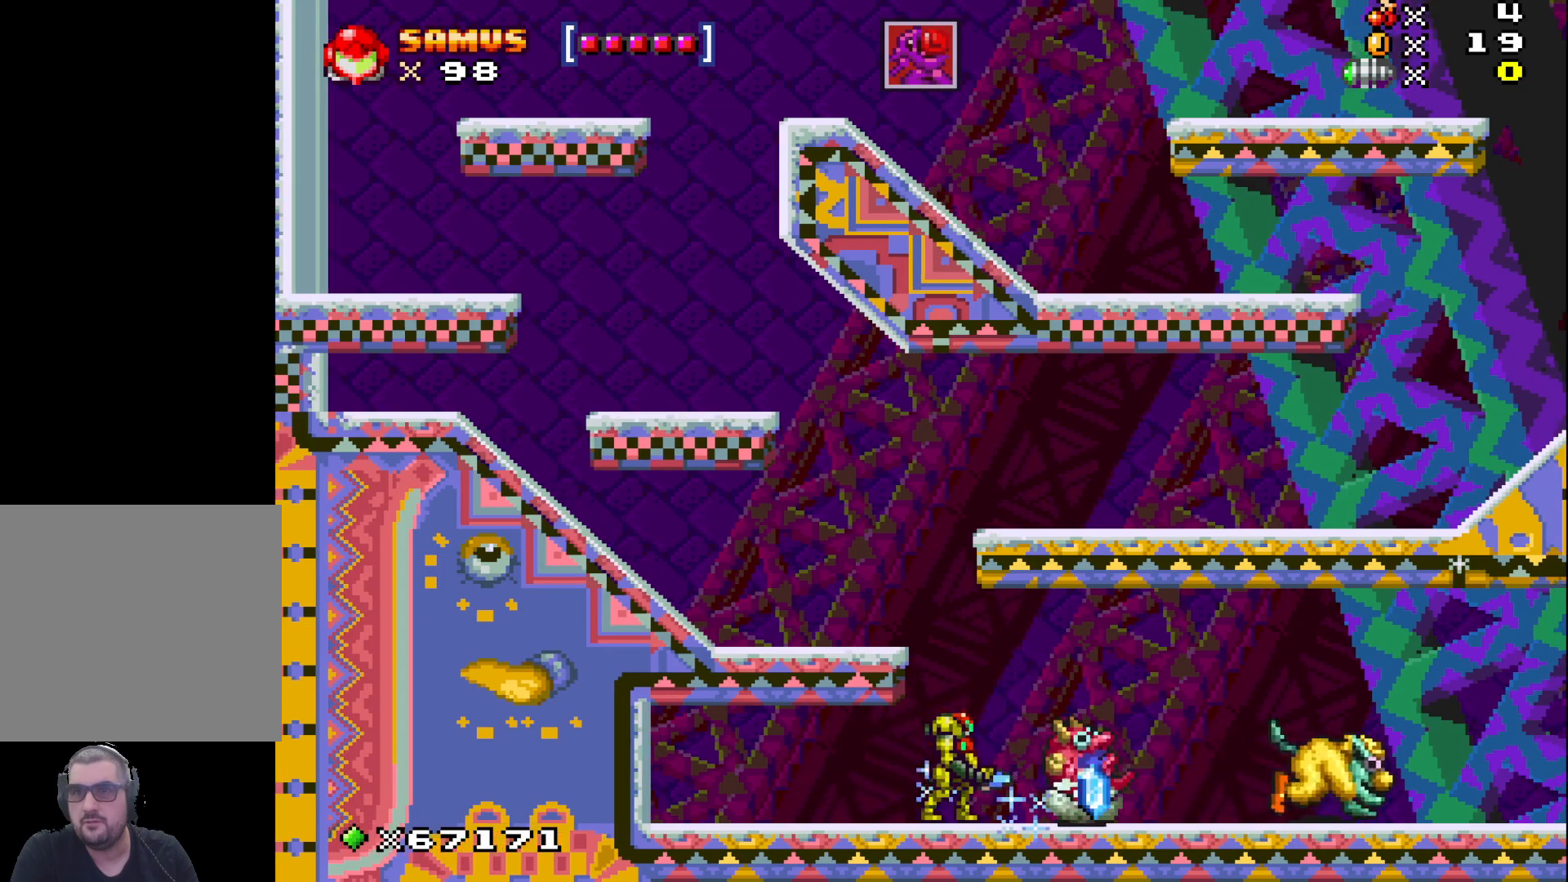
{"buttons": [], "left_stick": "right", "events": [[83, "R1", "down"], [200, "R1", "up"], [300, "R1", "down"], [300, "left_stick", "right"], [417, "R1", "up"]]}
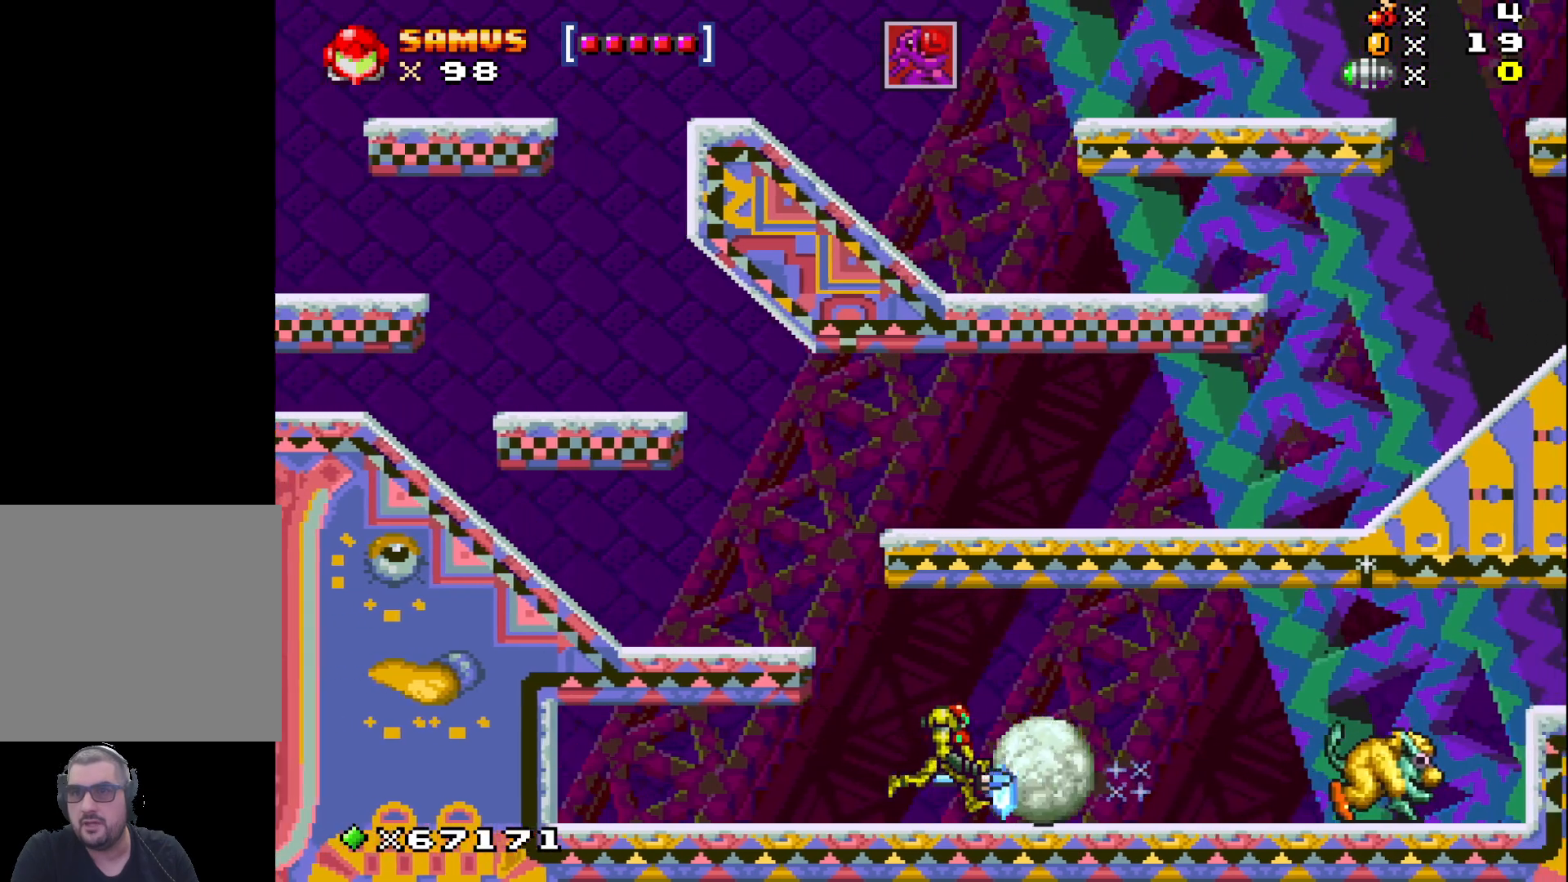
{"buttons": [], "left_stick": "left", "events": [[233, "left_stick", "center"], [467, "left_stick", "left"]]}
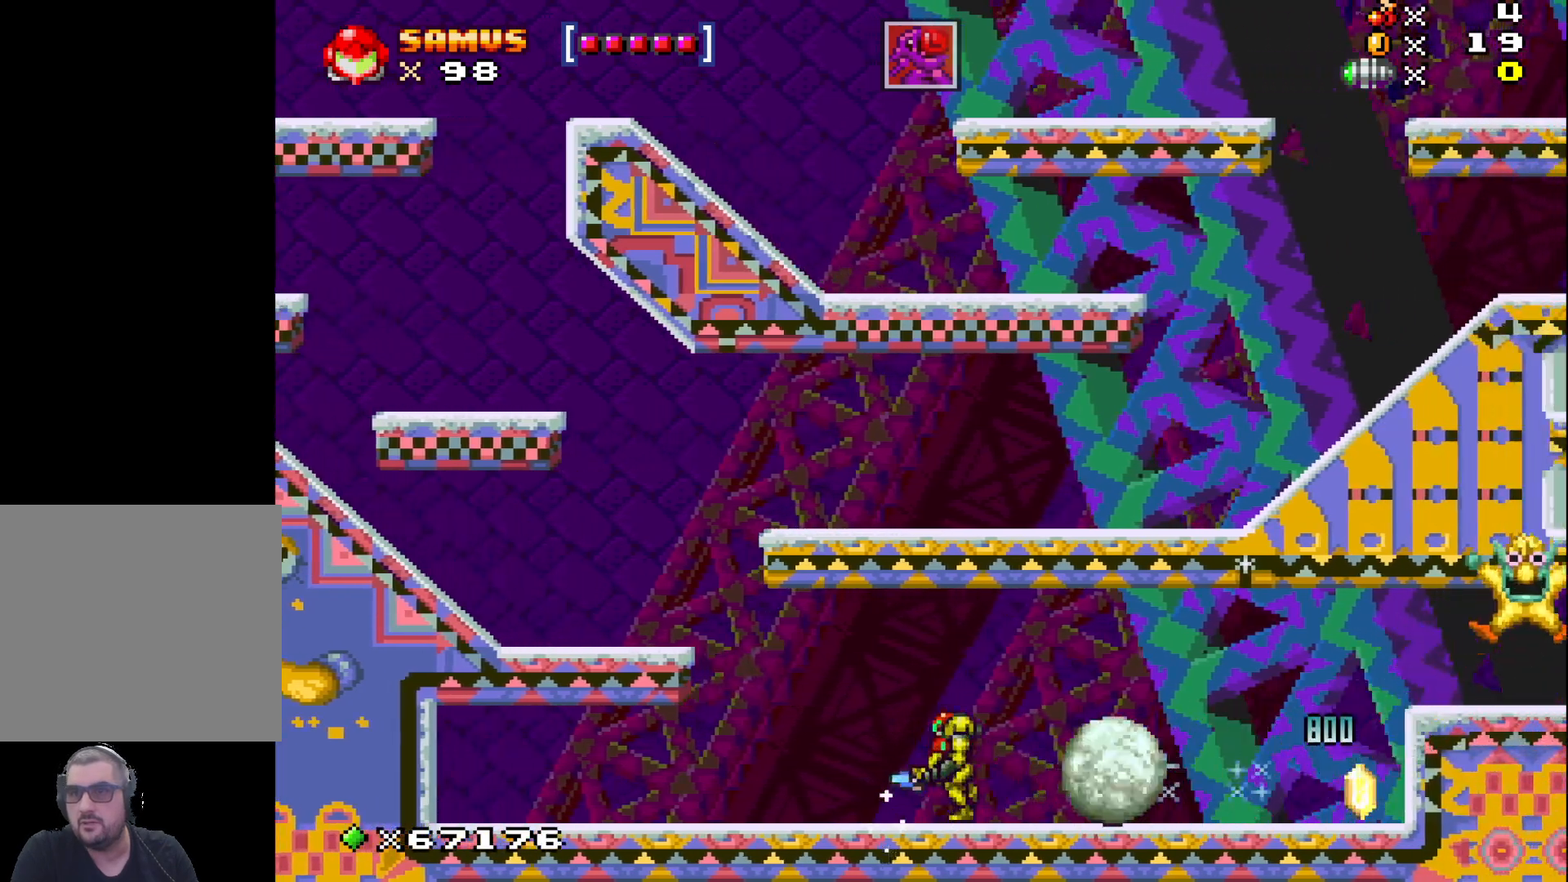
{"buttons": [], "left_stick": "right", "events": [[150, "left_stick", "right"]]}
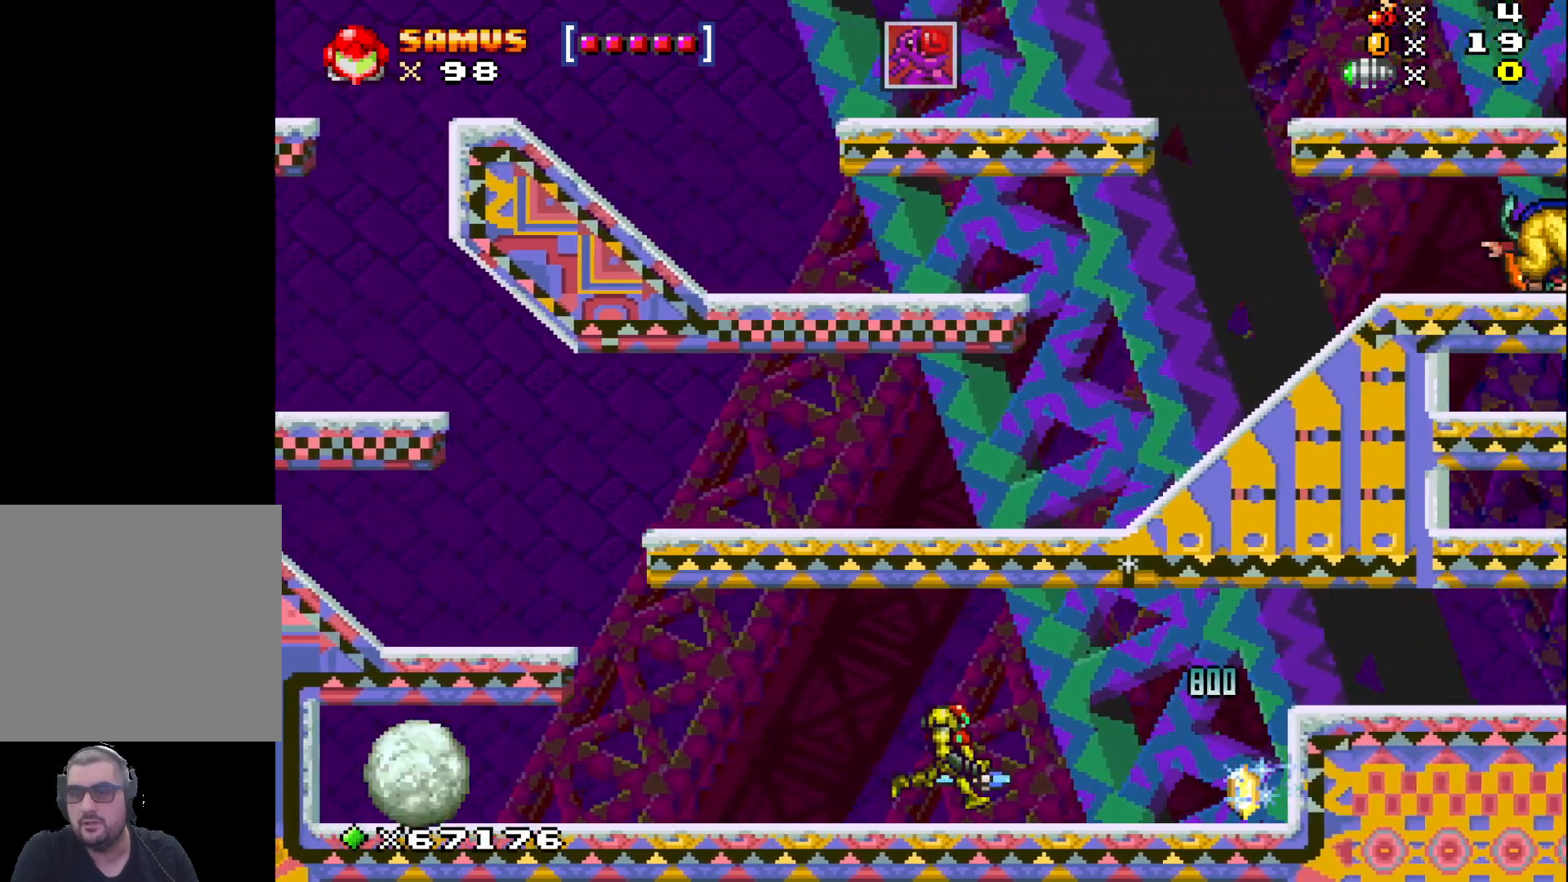
{"buttons": [], "left_stick": "right", "events": []}
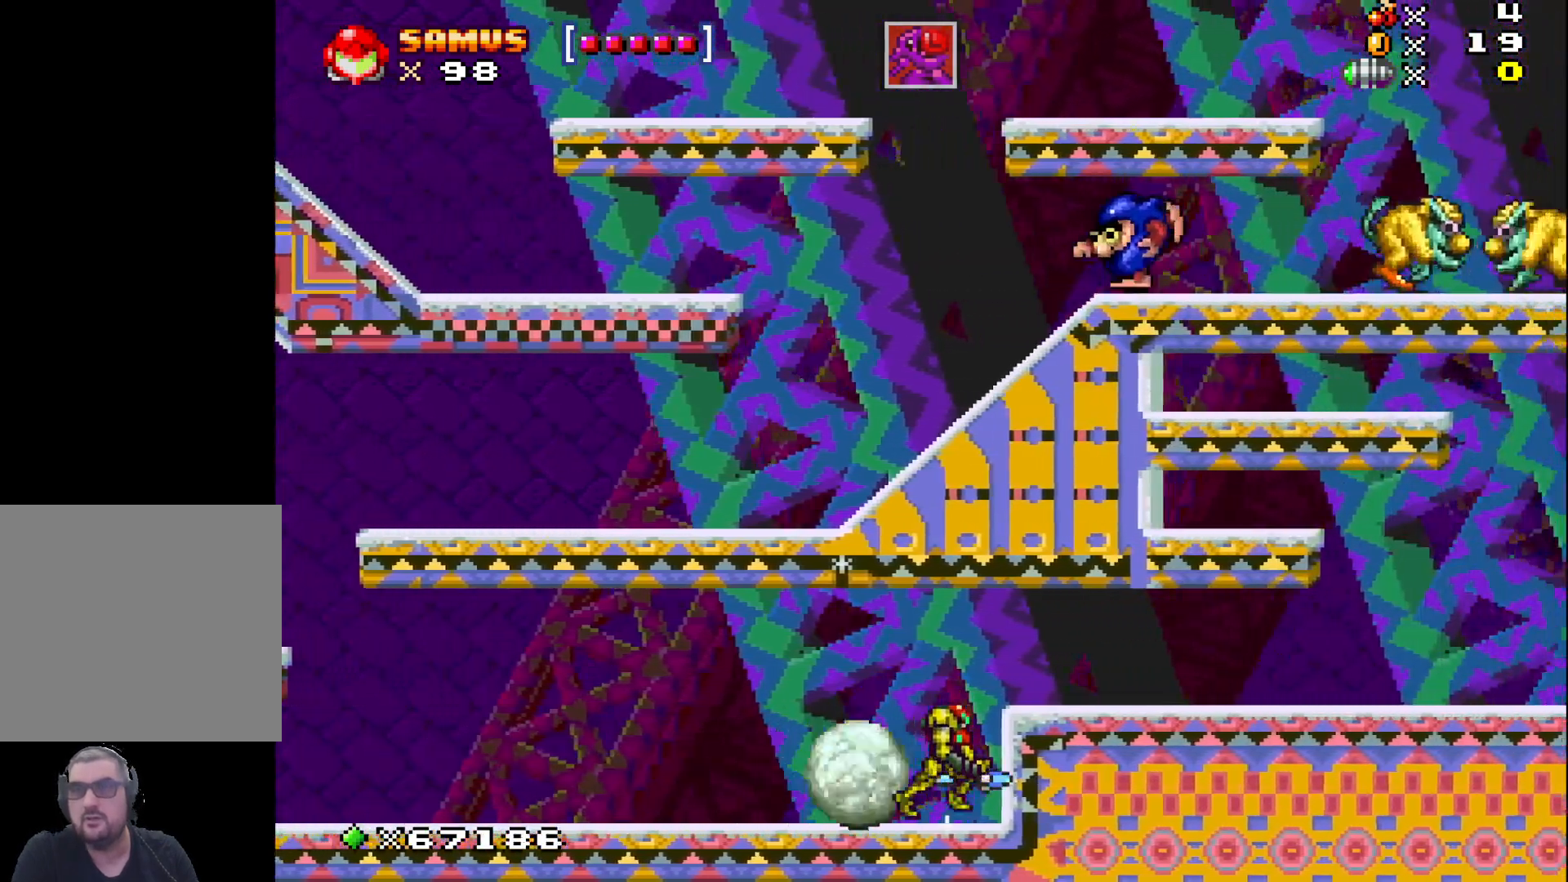
{"buttons": [], "left_stick": "left", "events": [[67, "left_stick", "left"]]}
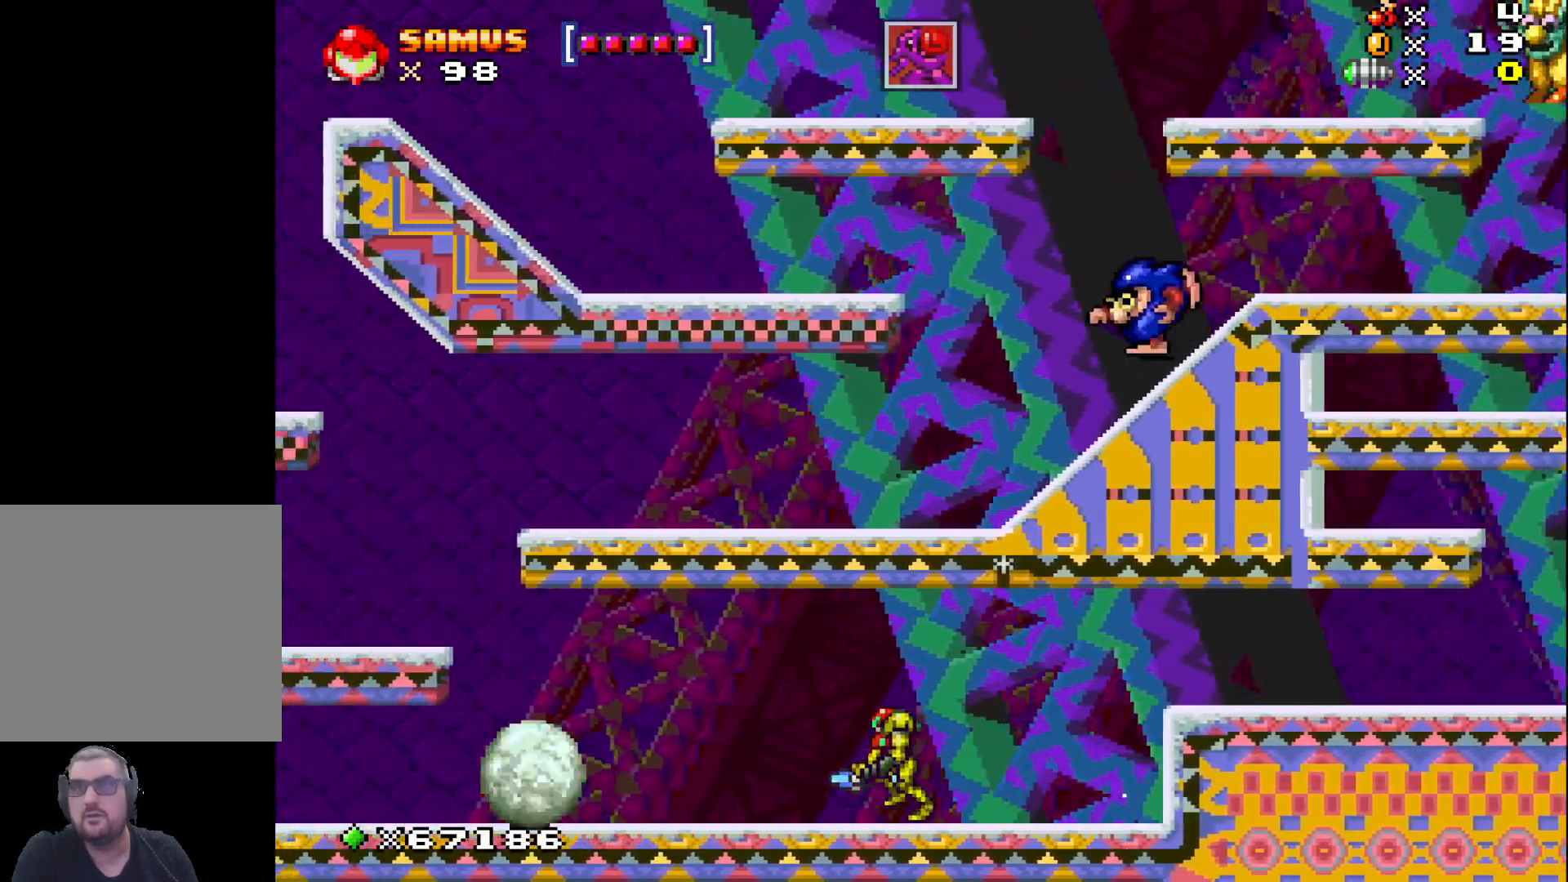
{"buttons": [], "left_stick": "left", "events": []}
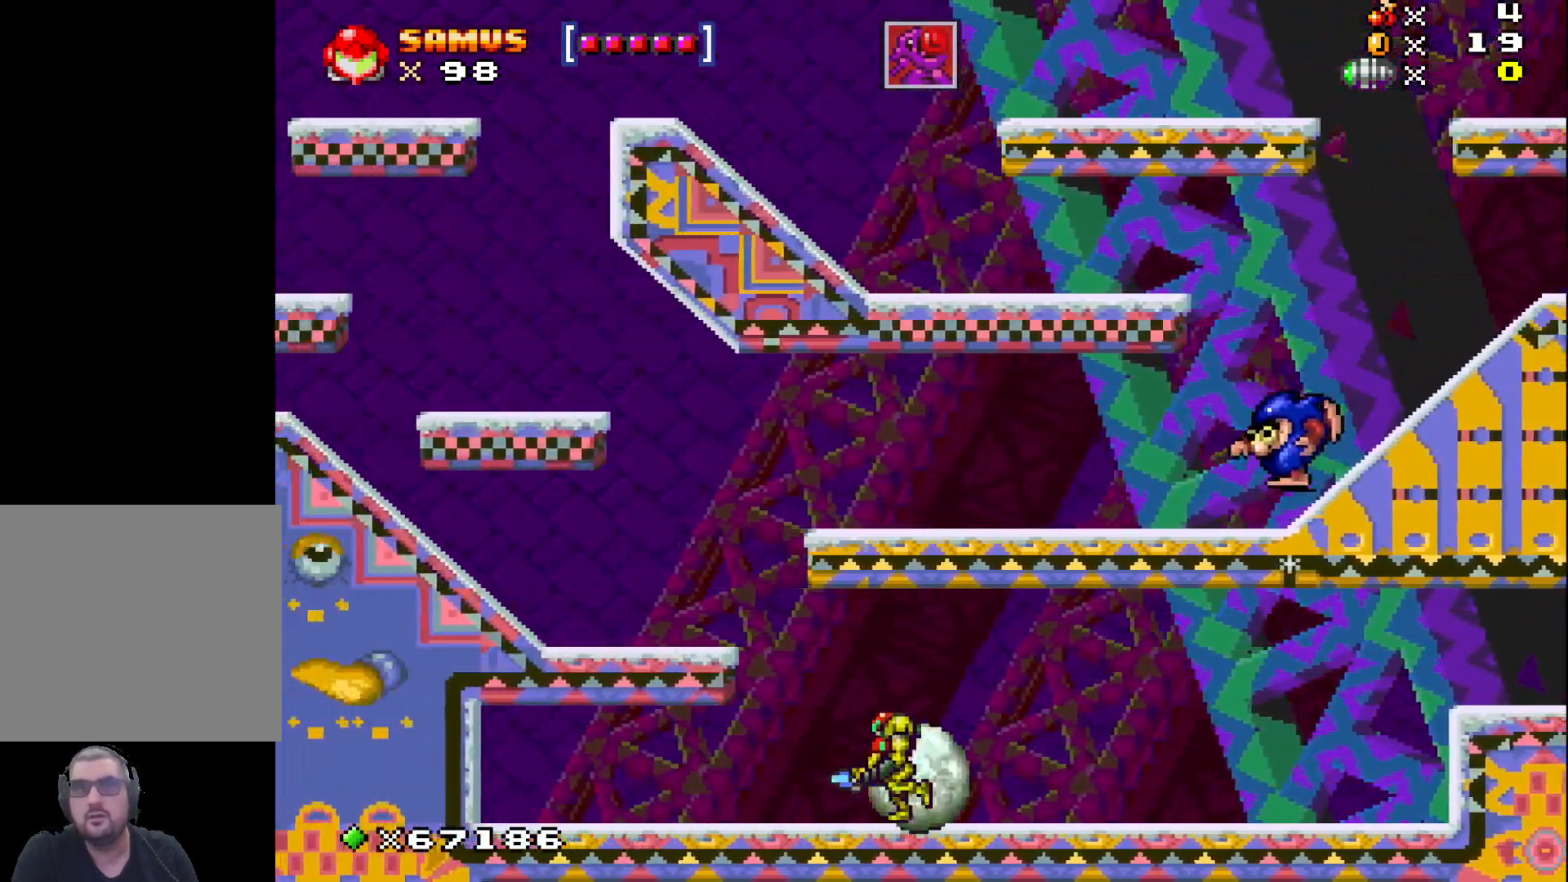
{"buttons": [], "left_stick": "left", "events": [[183, "A", "down"], [450, "A", "up"]]}